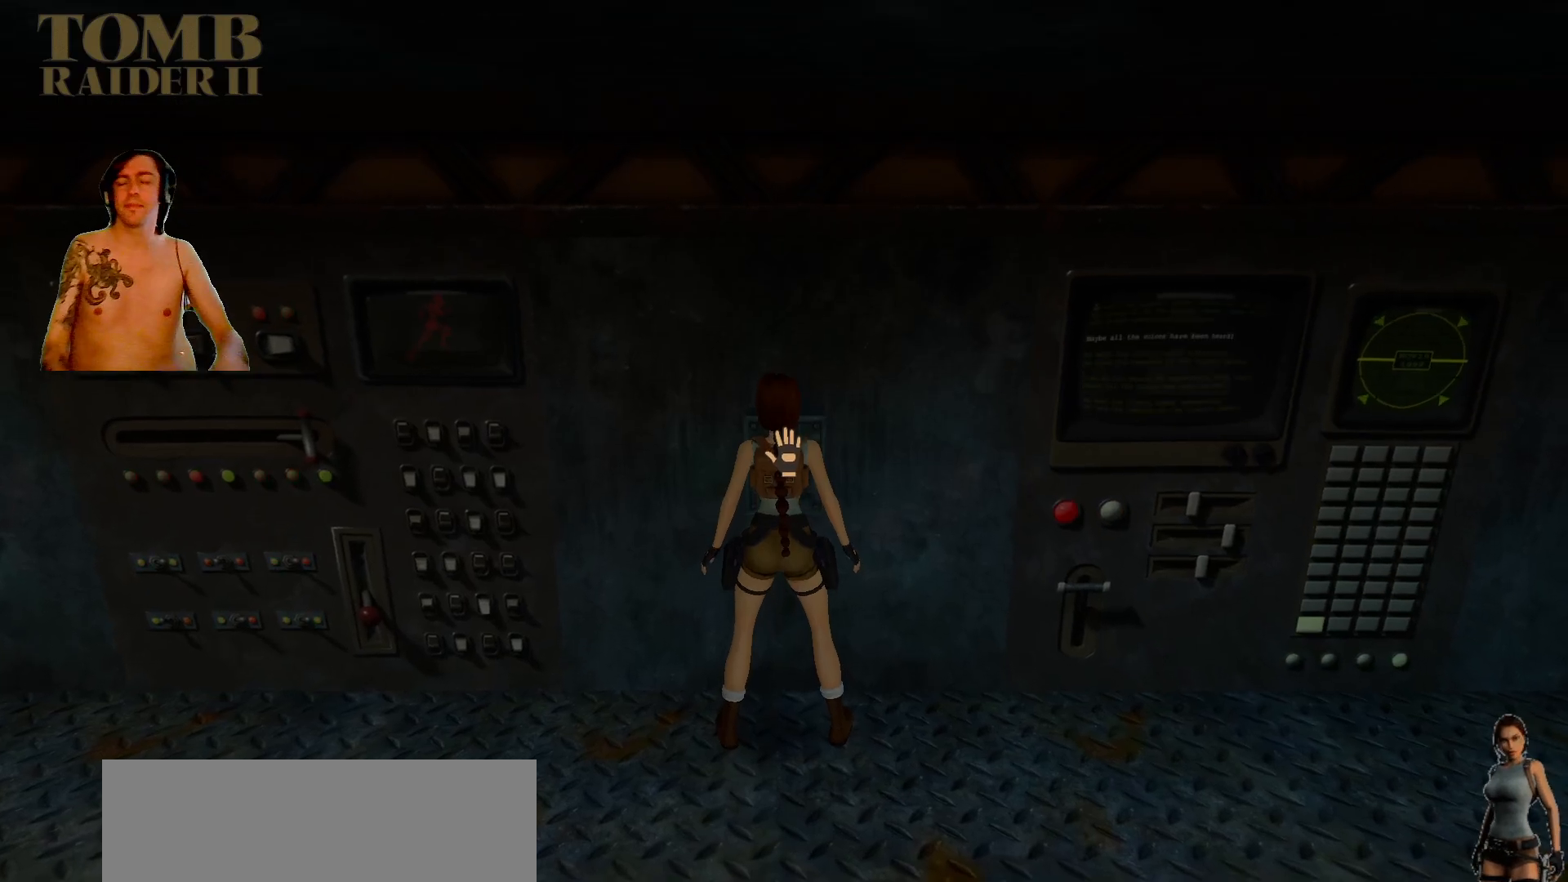
Gameplay with keyboard; each line is a JSON object with the keys held at the frame after it. "events" lists presses ("down") and releases ("up") of ".", "/", "0", "1", "2", "3", "4", "5", "6", "7", "8", "9", "a", "alt_l", "alt_r", "b", "backslash", "backspace", "c", "caps_lock", "comma", "ctrl_l", "ctrl_r", "d", "down", "e", "equals", "f", "g", "h", "i", "j", "k", "l", "lbracket", "left", "m", "minus", "n", "o", "p", "q", "quote", "r", "rbracket", "return", "right", "s", "semicolon", "shift_l", "shift_r", "space", "super", "t", "tab", "tilde", "u", "up", "v", "w", "x", "y" and "z" between this image and that frame as [ms after this image, input, new state], when the widget could be followed in between. No other keys are recorded. Mouse input is not recorded. Not read: other_keys.
{"keys": ["left"], "events": [[284, "left", "down"]]}
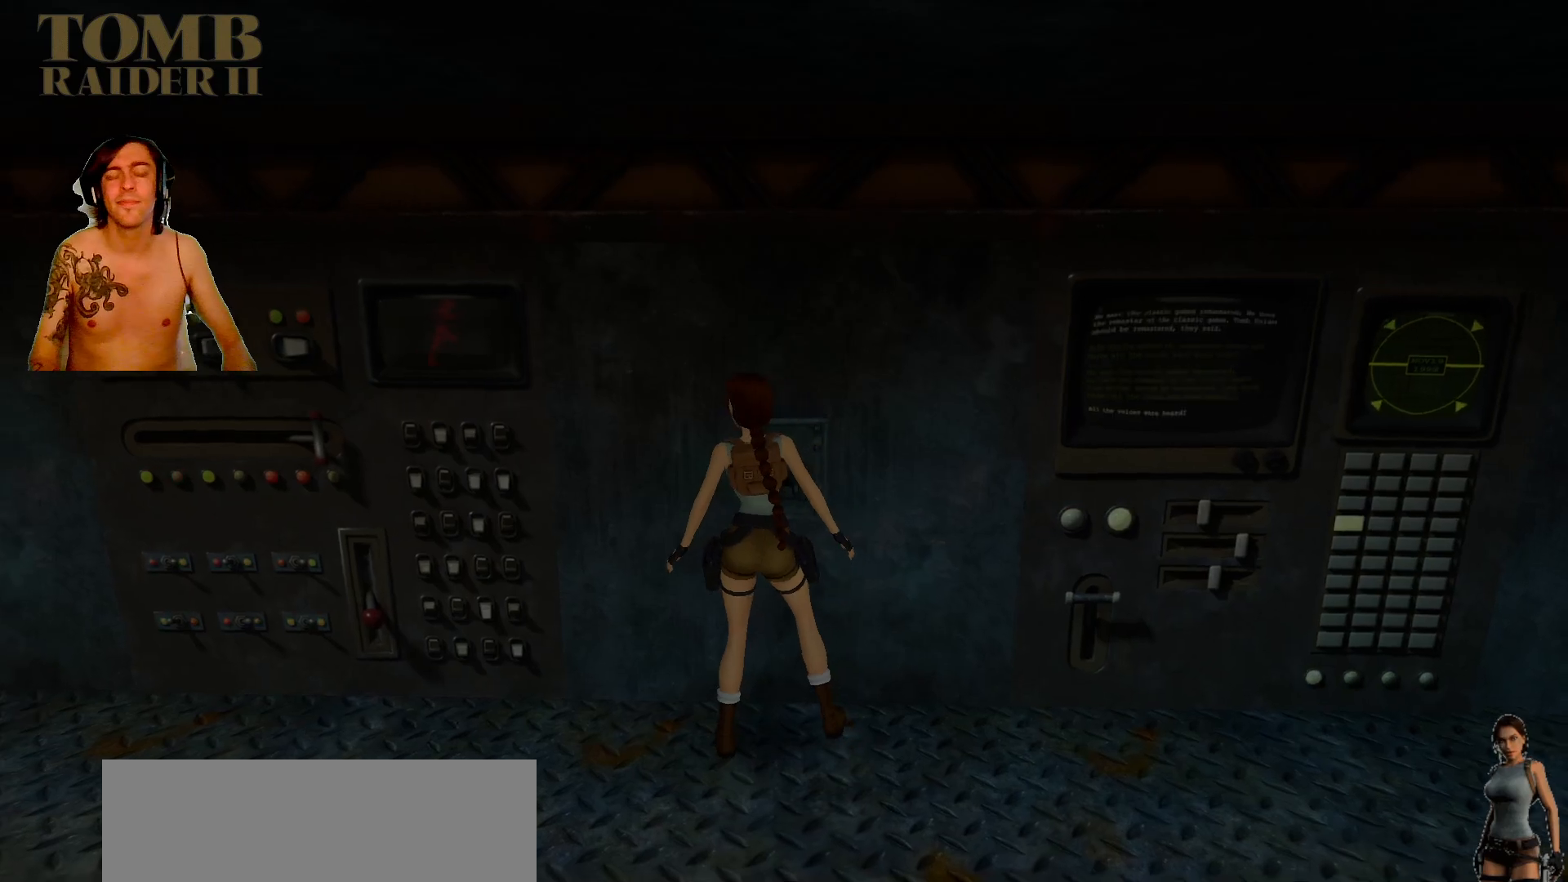
{"keys": ["left", "up"], "events": [[467, "up", "down"]]}
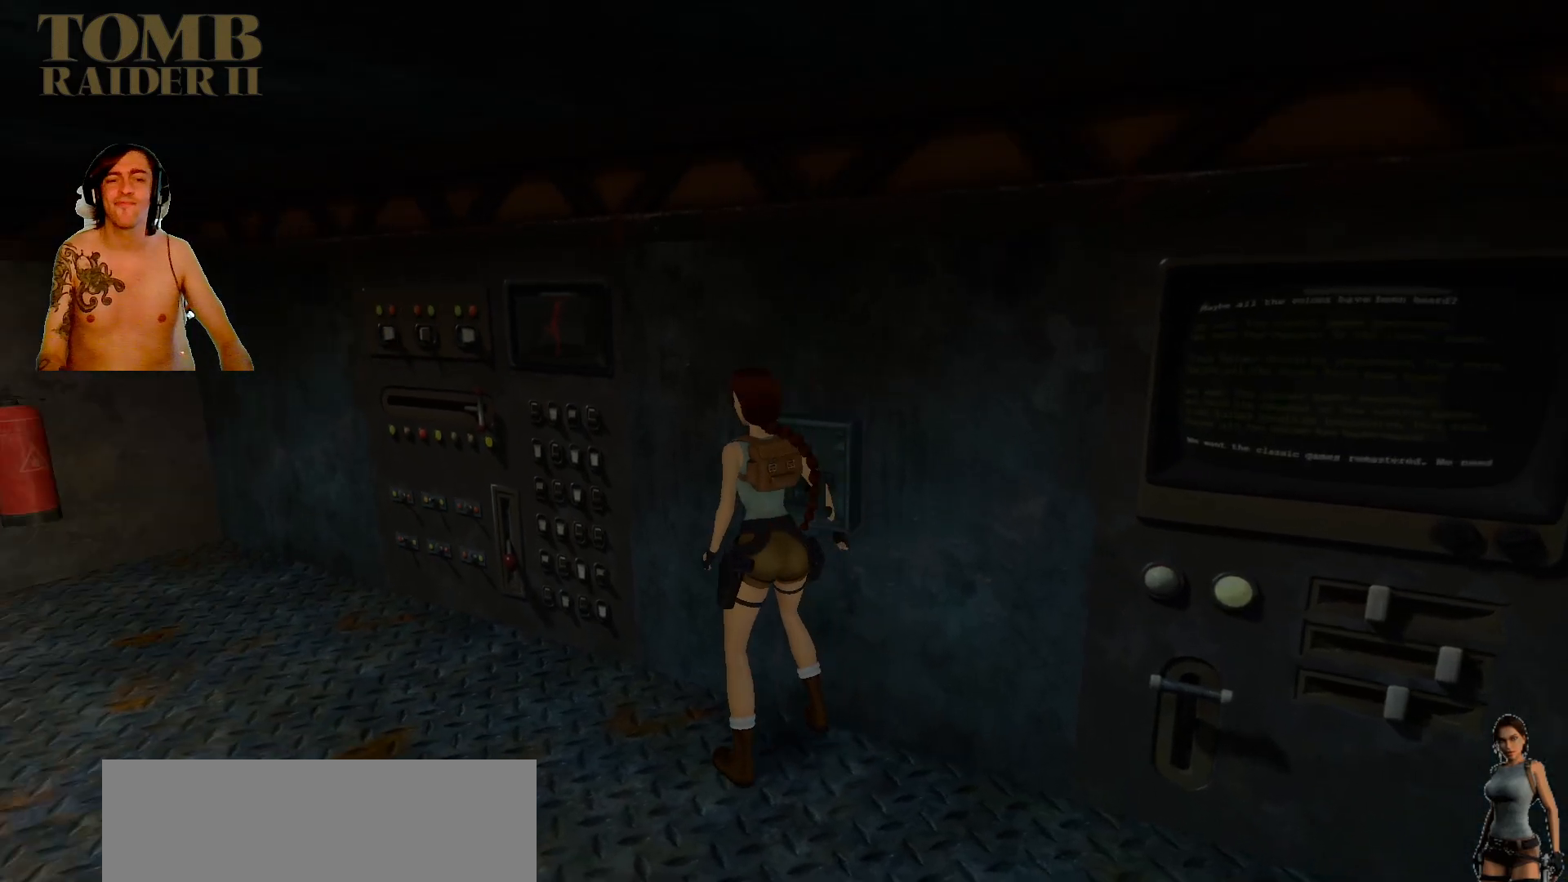
{"keys": ["left", "up"], "events": [[150, "left", "up"], [367, "left", "down"]]}
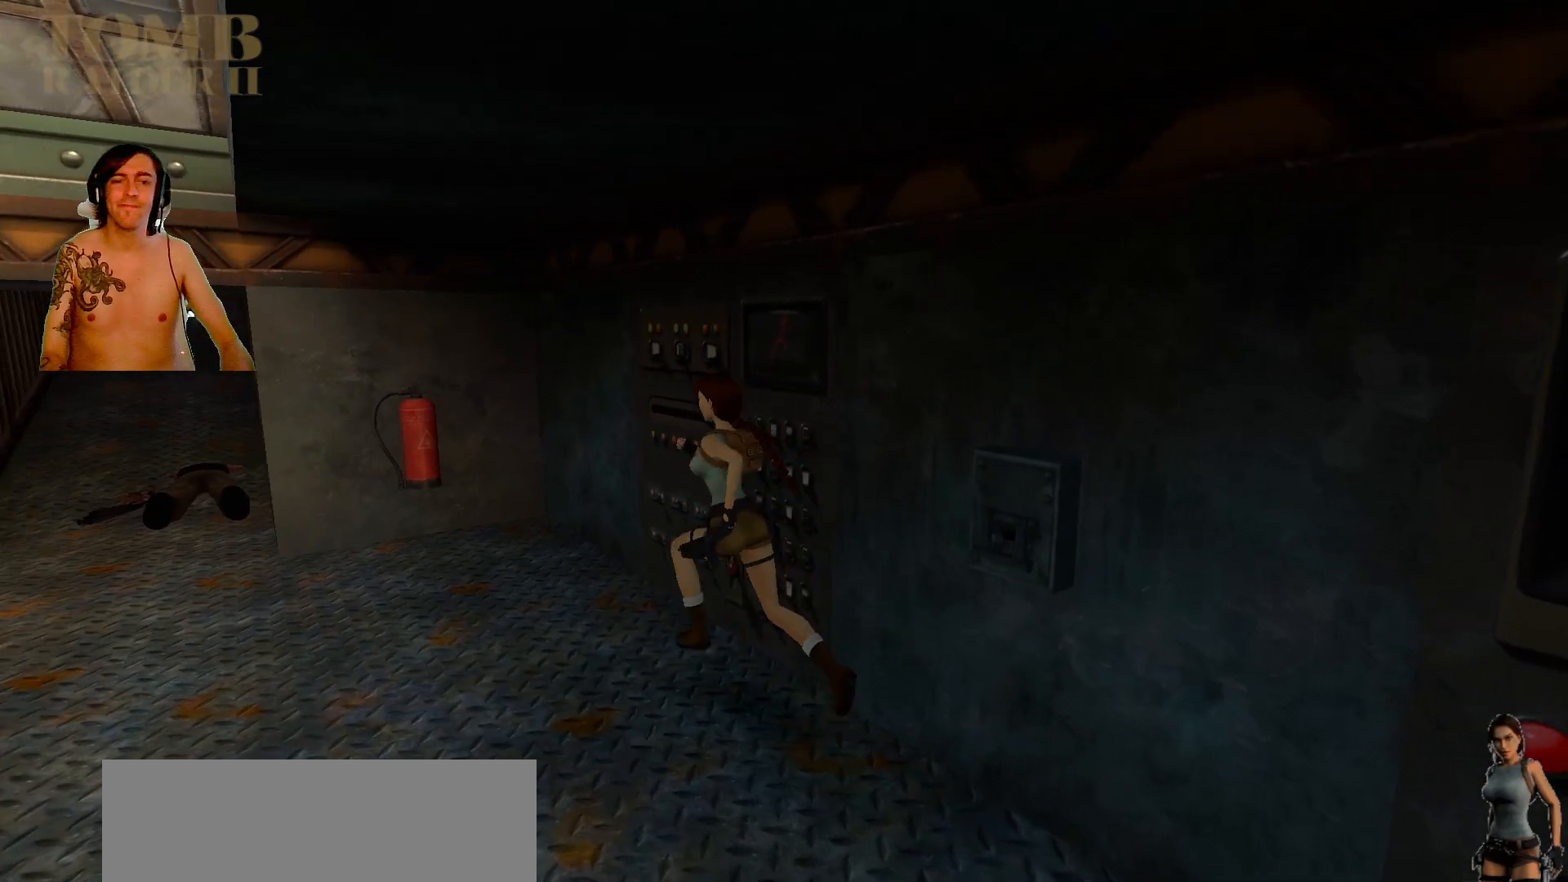
{"keys": ["left", "up"], "events": []}
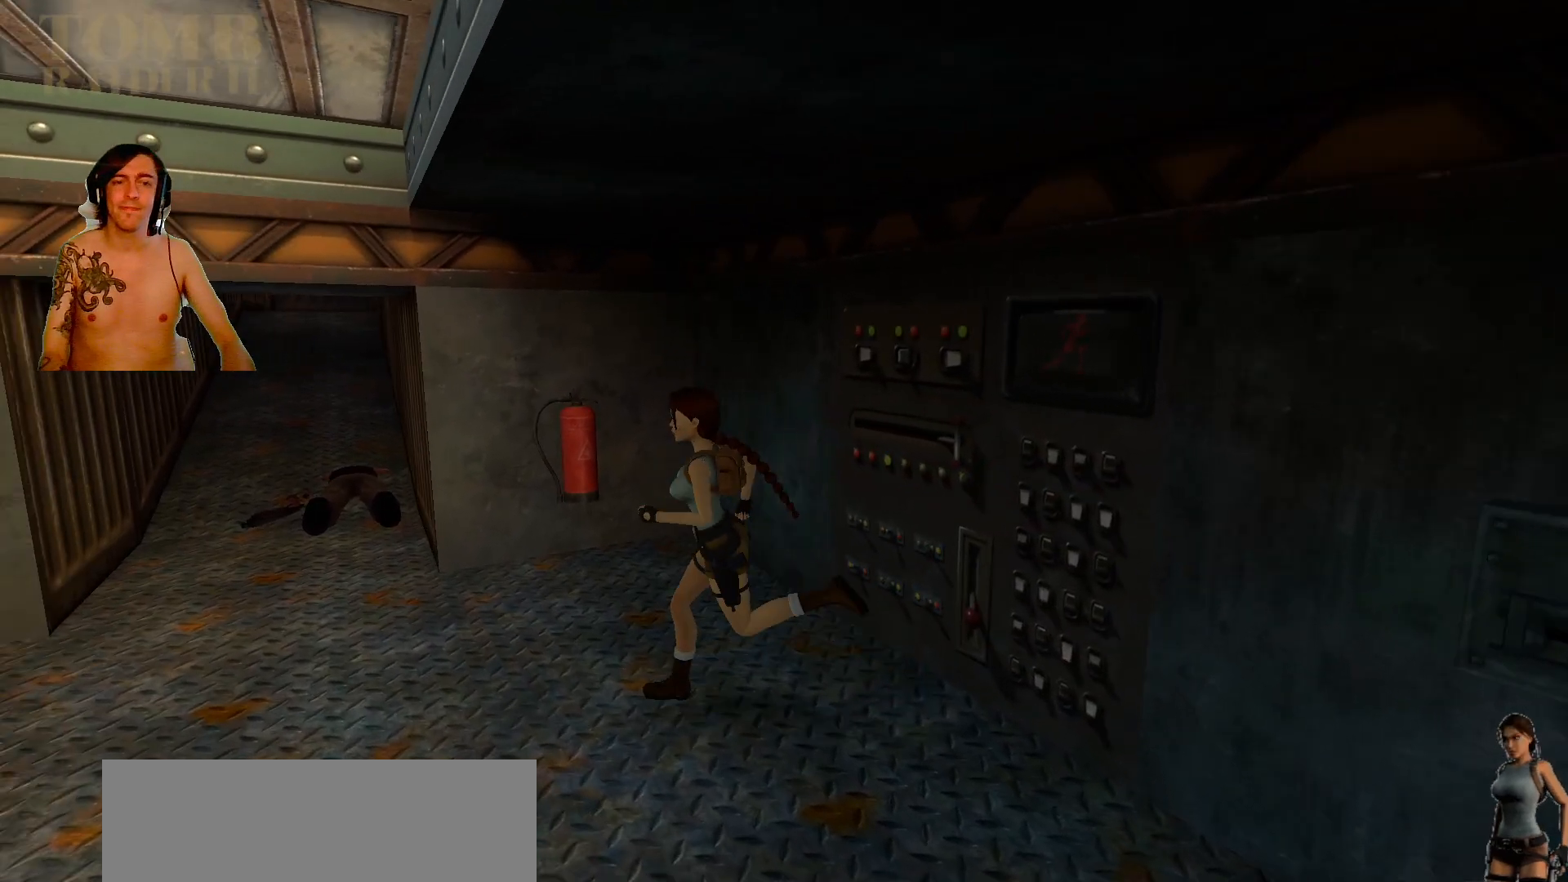
{"keys": ["right", "up"], "events": [[417, "left", "up"], [434, "right", "down"]]}
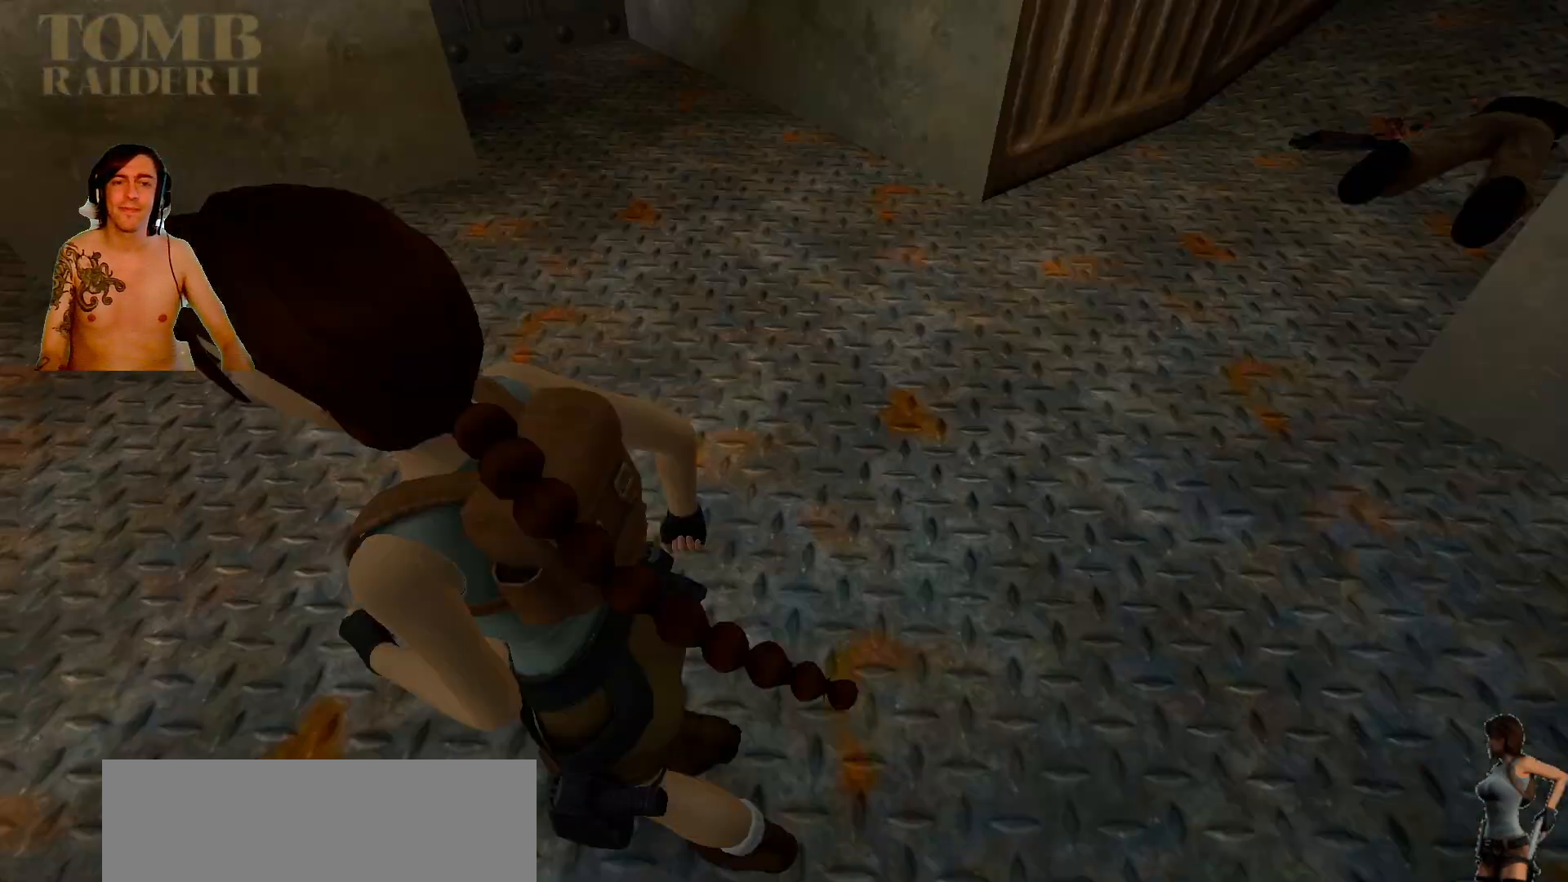
{"keys": ["right", "up"], "events": []}
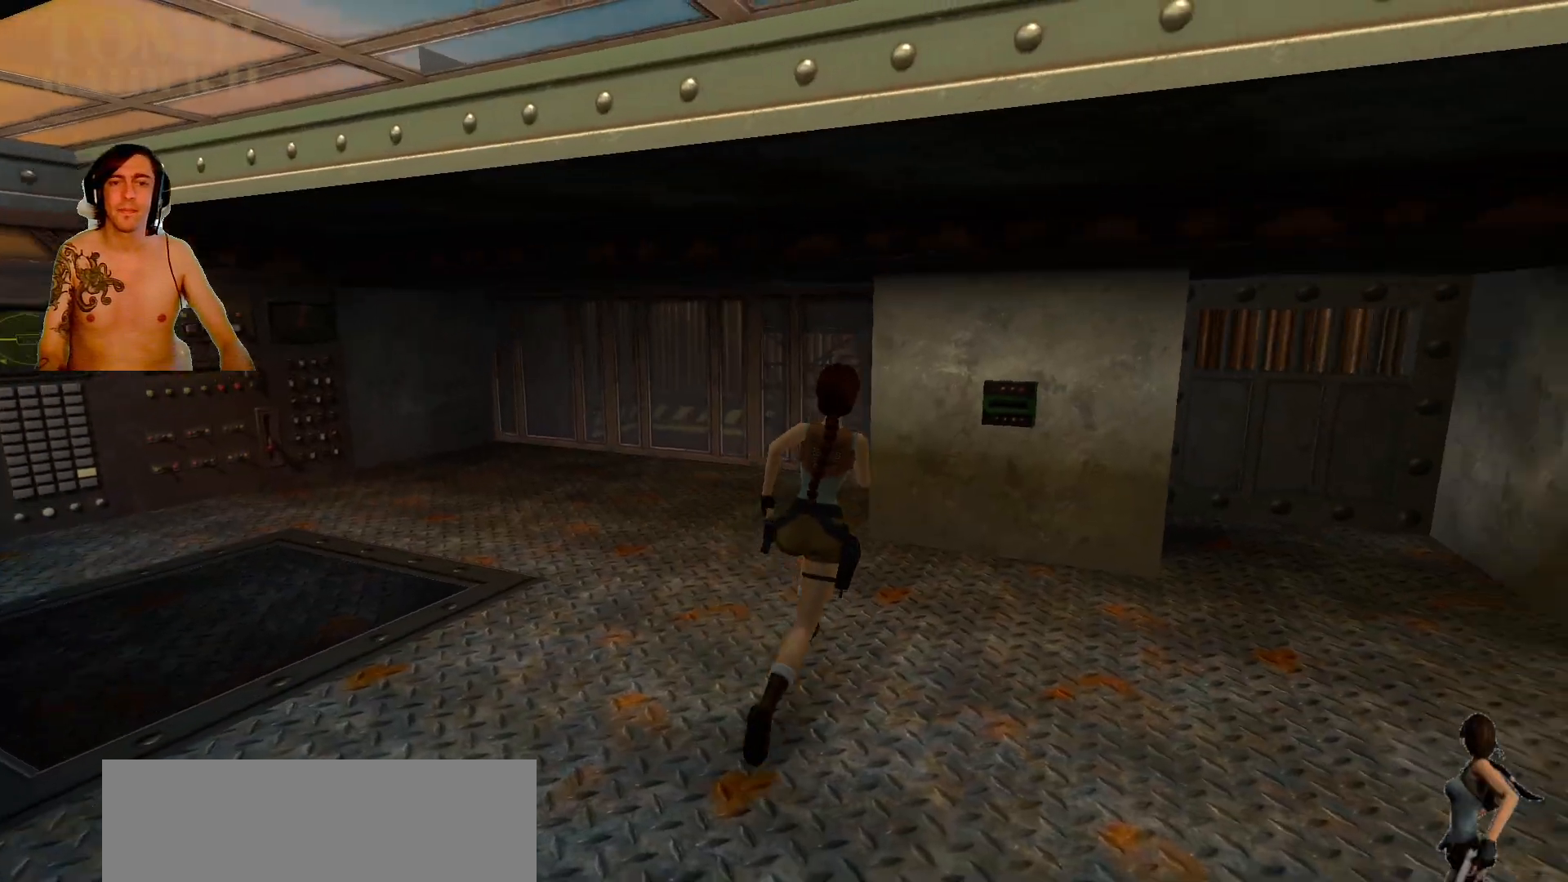
{"keys": ["right", "up"], "events": []}
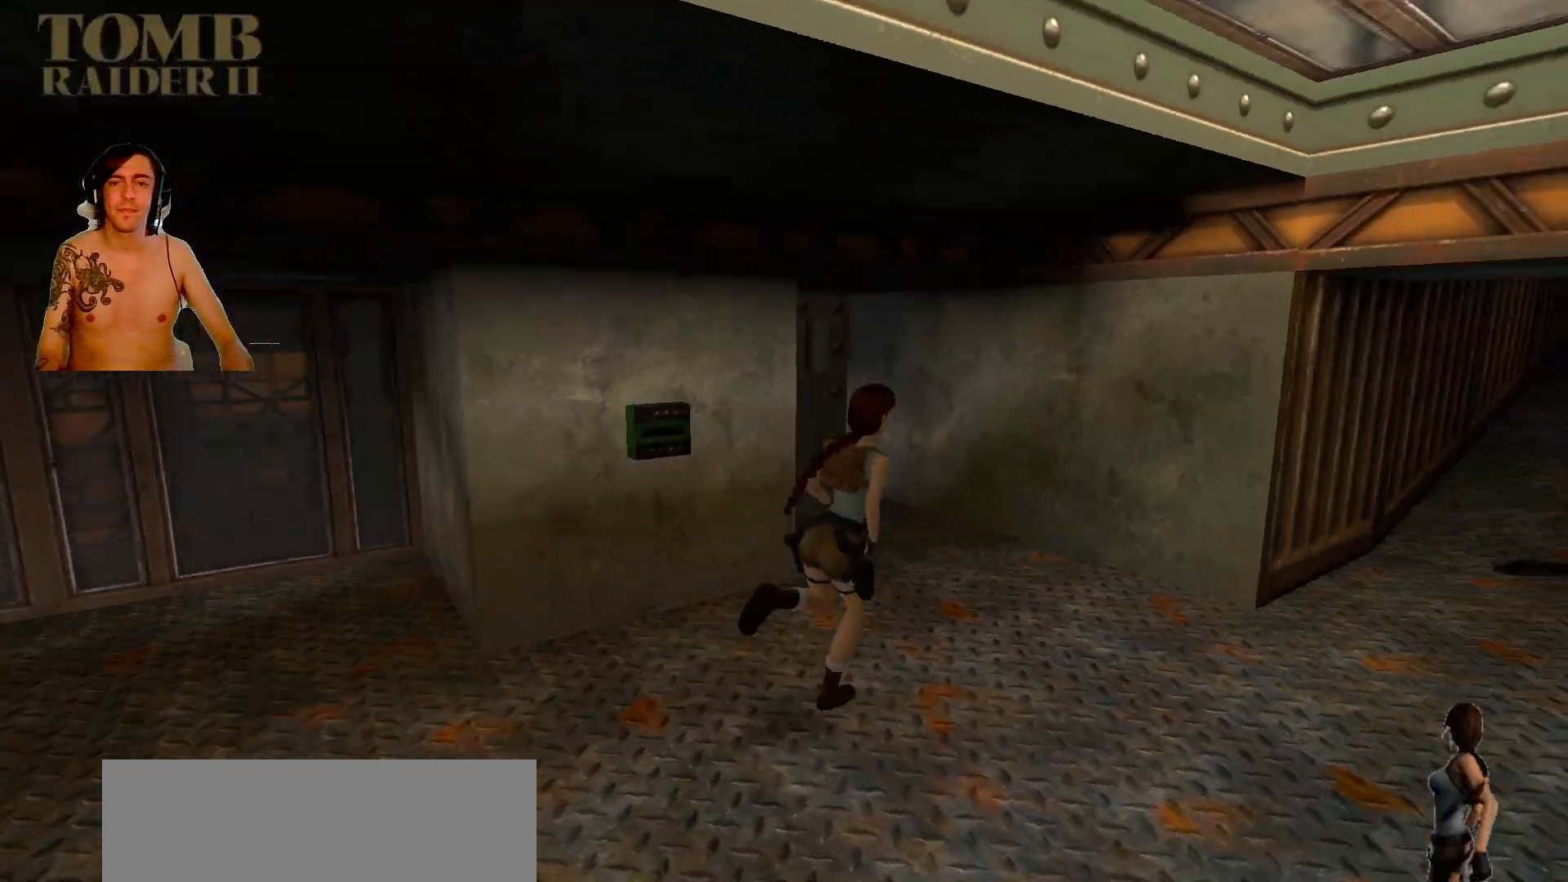
{"keys": ["left"], "events": [[167, "right", "up"], [200, "left", "down"], [350, "up", "up"]]}
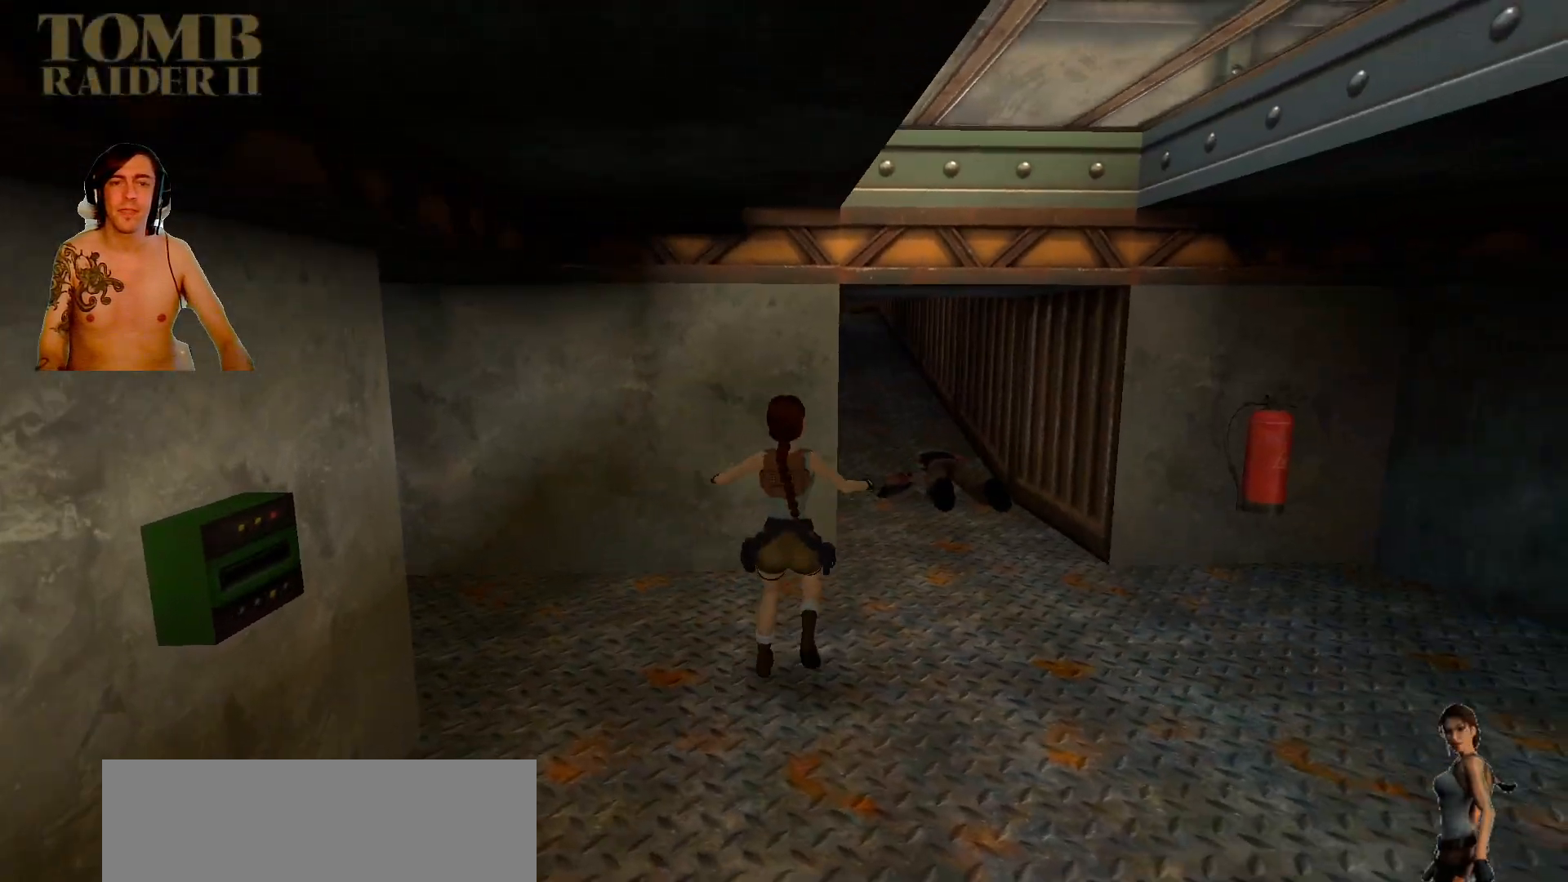
{"keys": ["left"], "events": []}
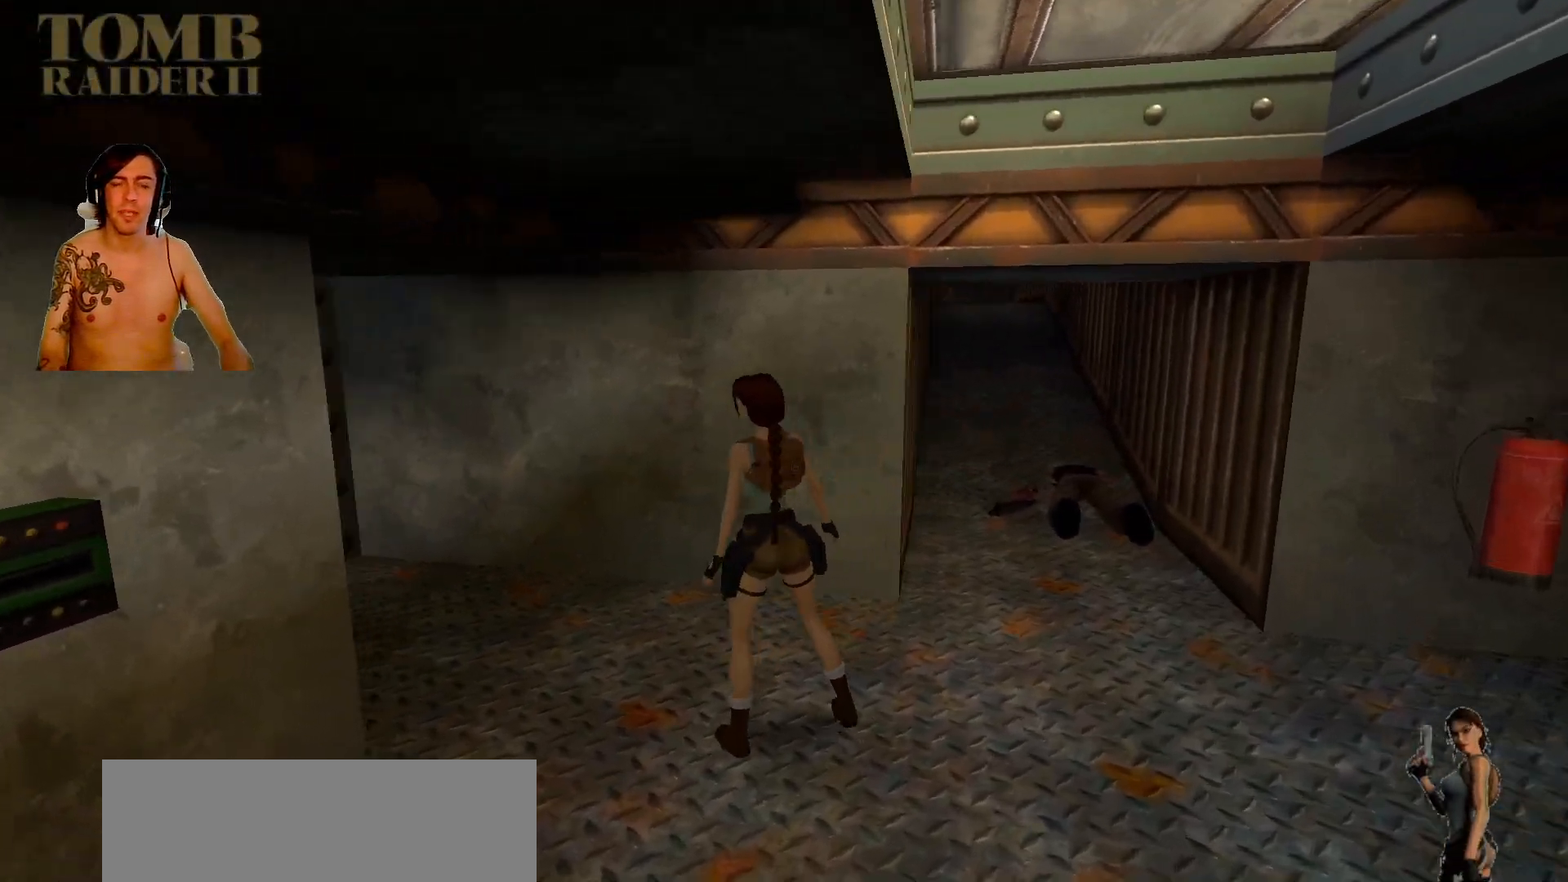
{"keys": ["left"], "events": []}
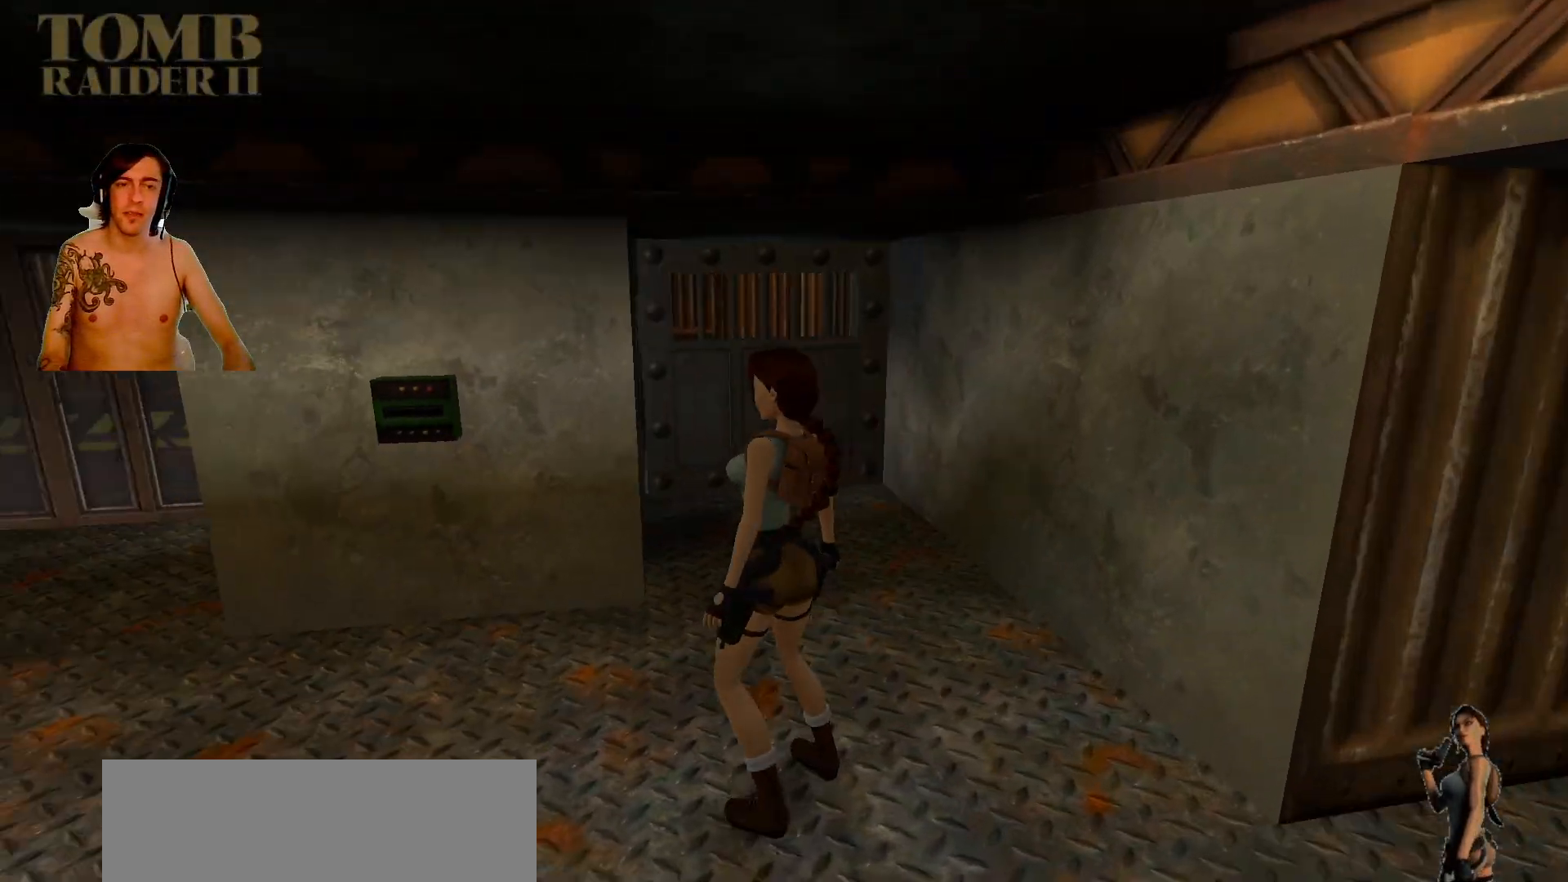
{"keys": ["right", "up"], "events": [[34, "up", "down"], [50, "left", "up"], [350, "right", "down"]]}
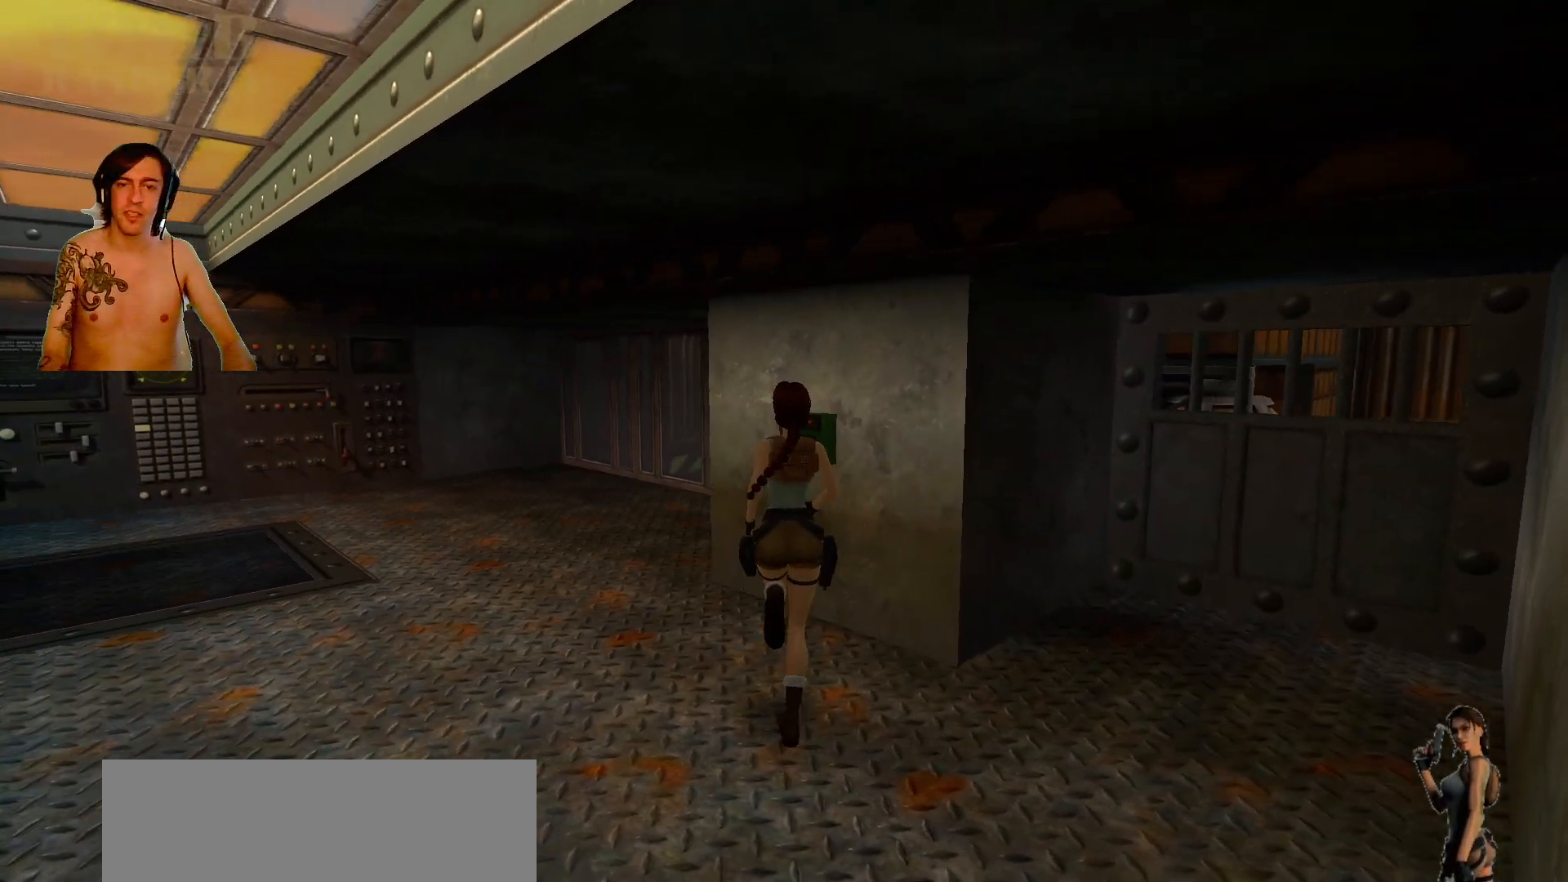
{"keys": ["right"], "events": [[134, "up", "up"]]}
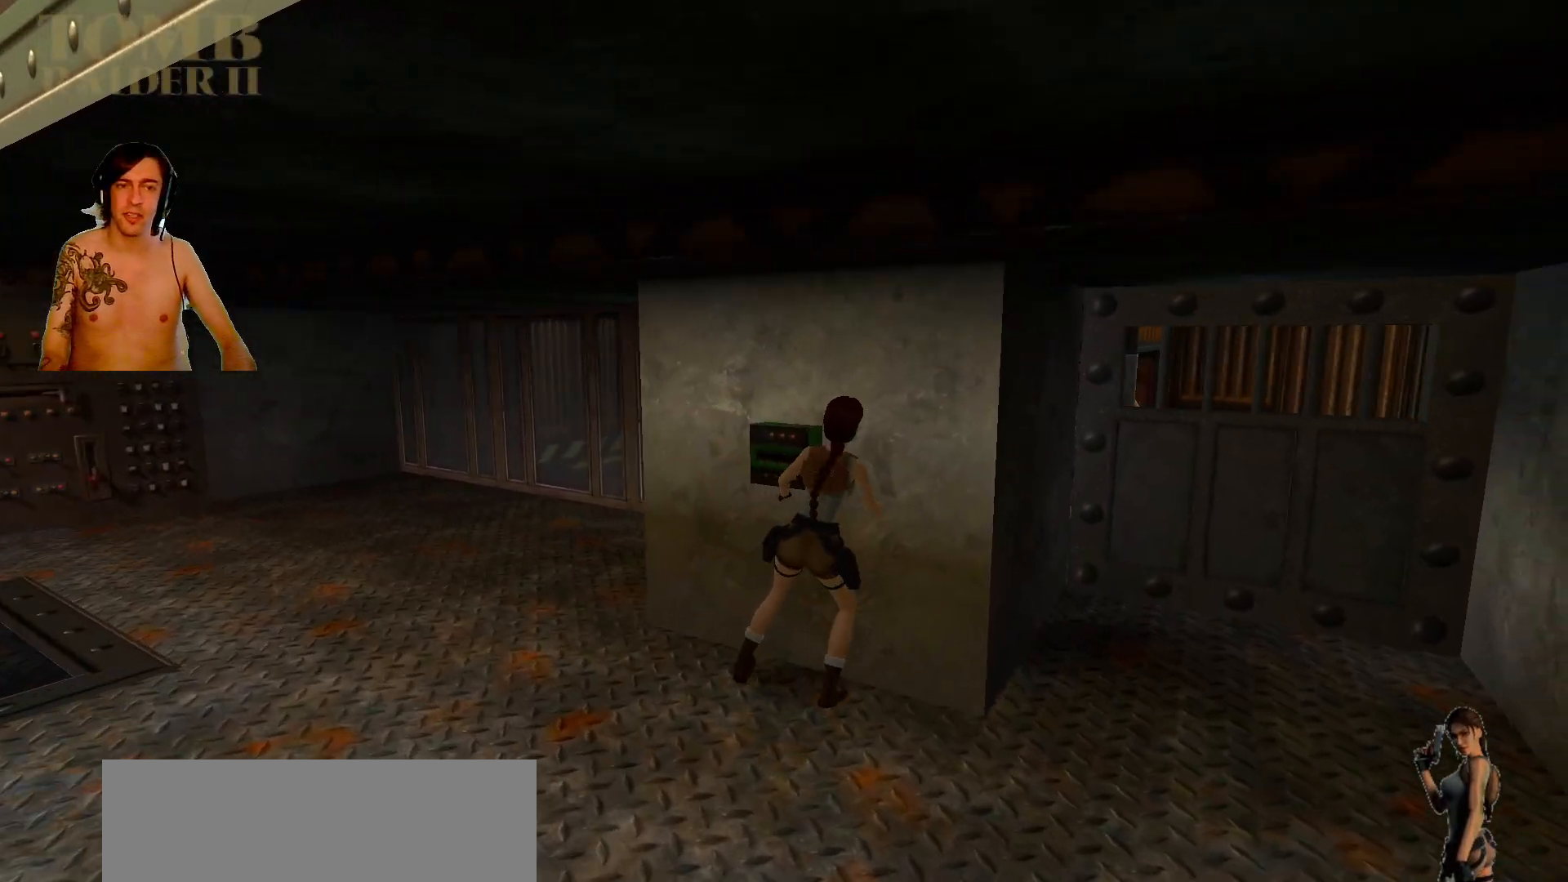
{"keys": ["right"], "events": []}
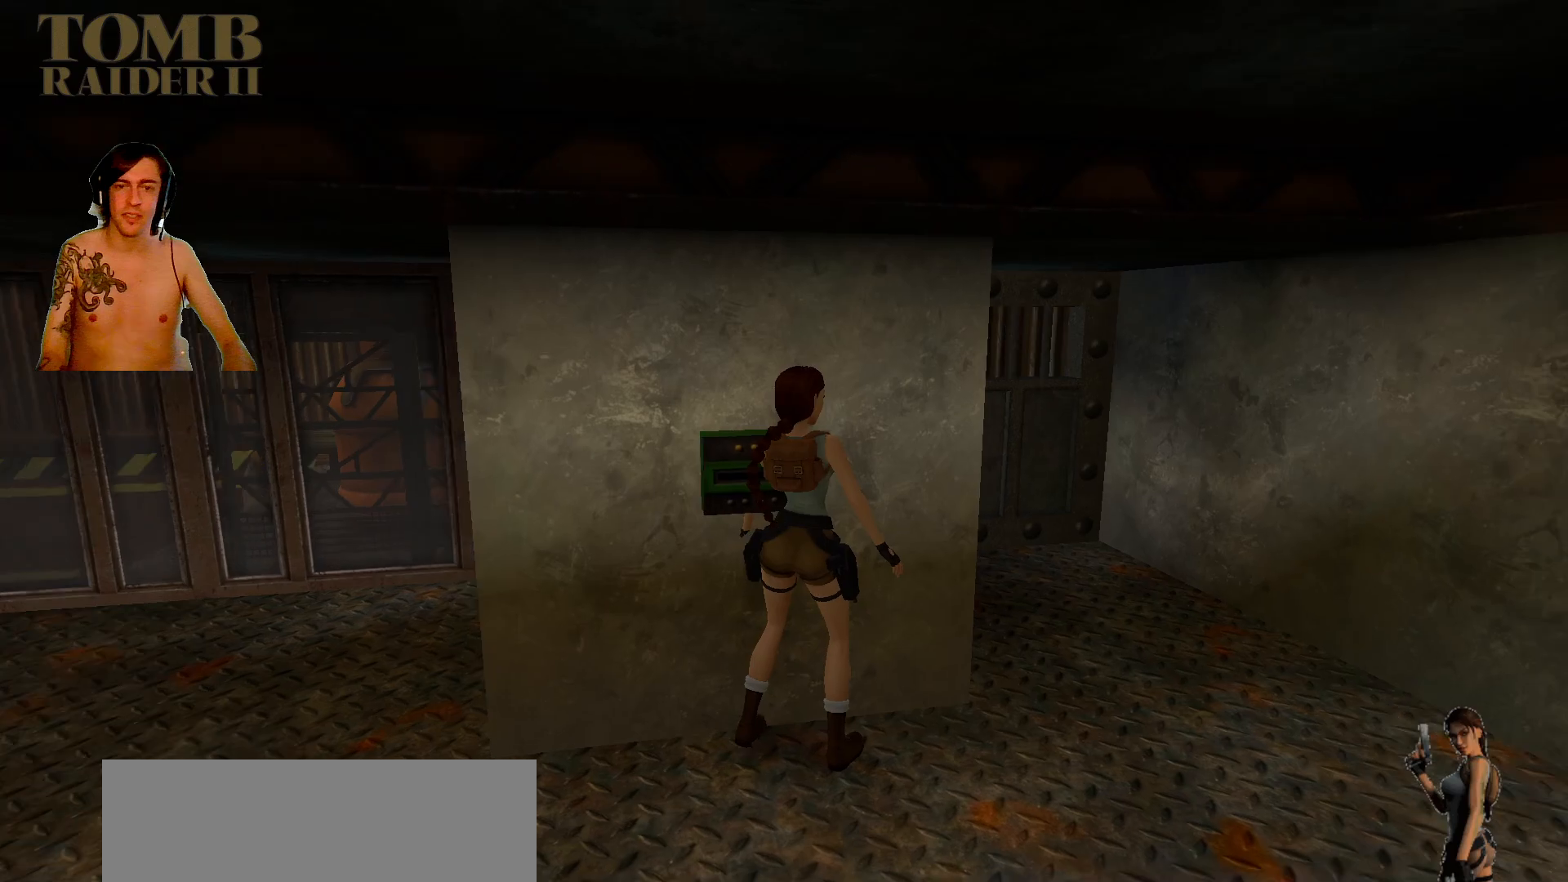
{"keys": ["right", "up"], "events": [[67, "up", "down"]]}
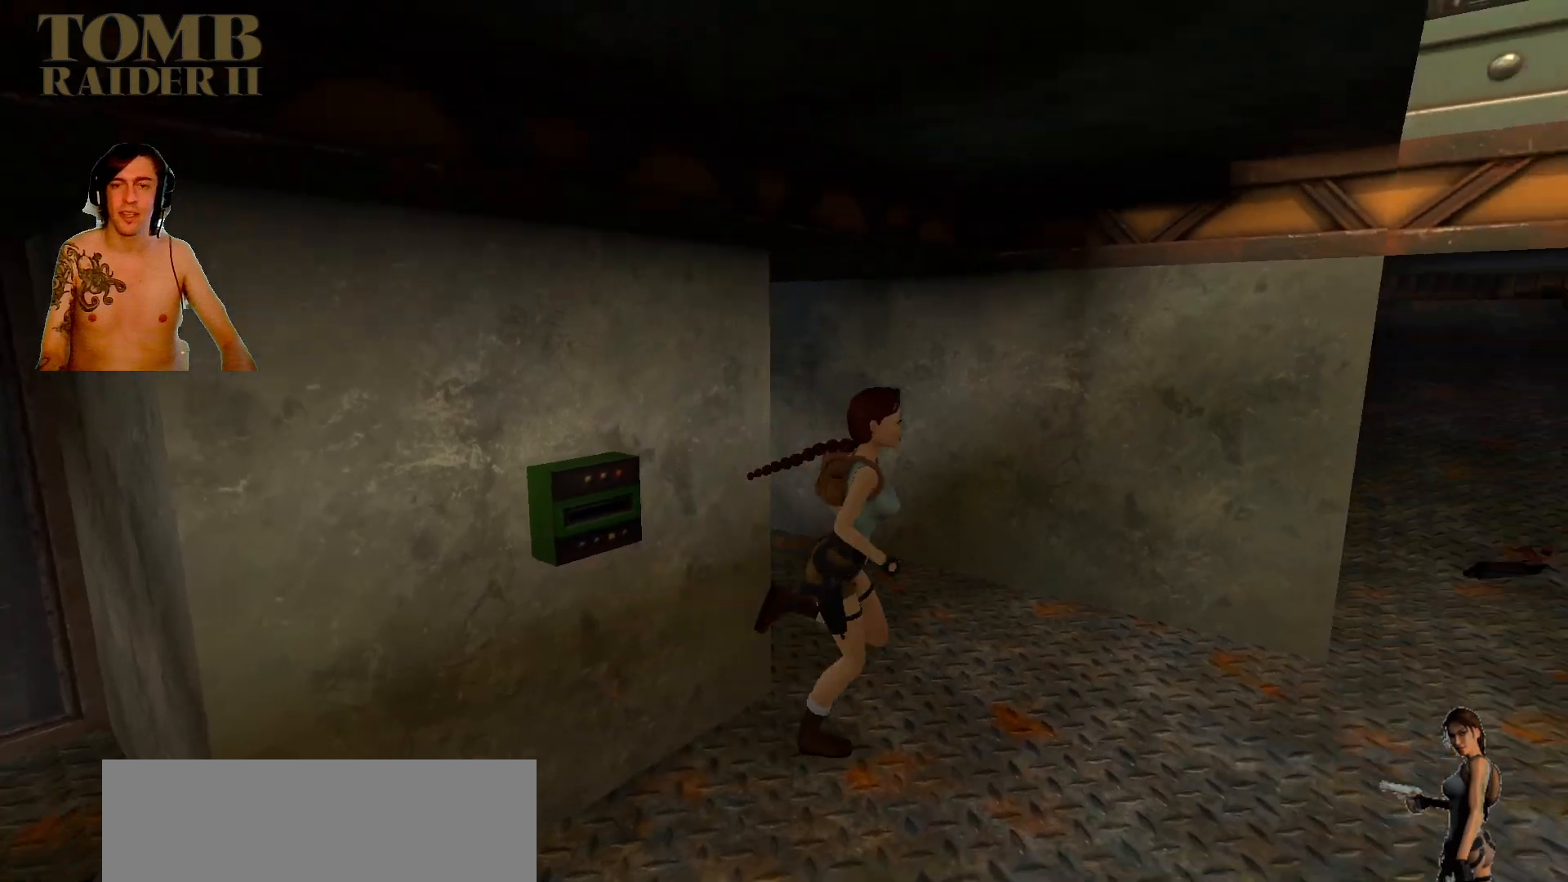
{"keys": ["left", "up"], "events": [[50, "right", "up"], [100, "left", "down"]]}
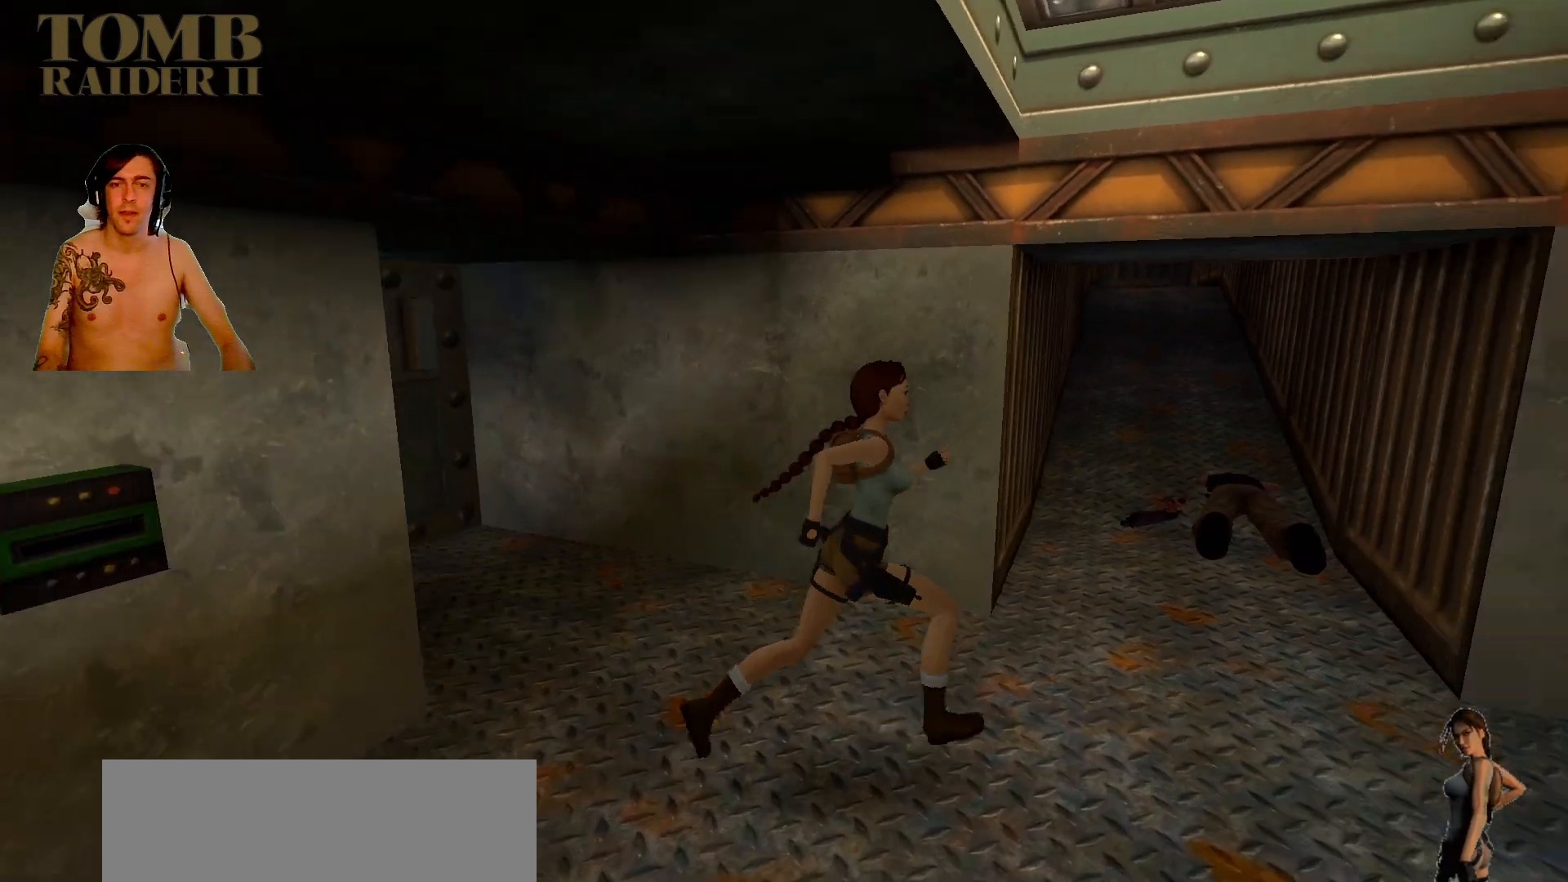
{"keys": ["left", "up"], "events": [[134, "left", "up"], [350, "left", "down"]]}
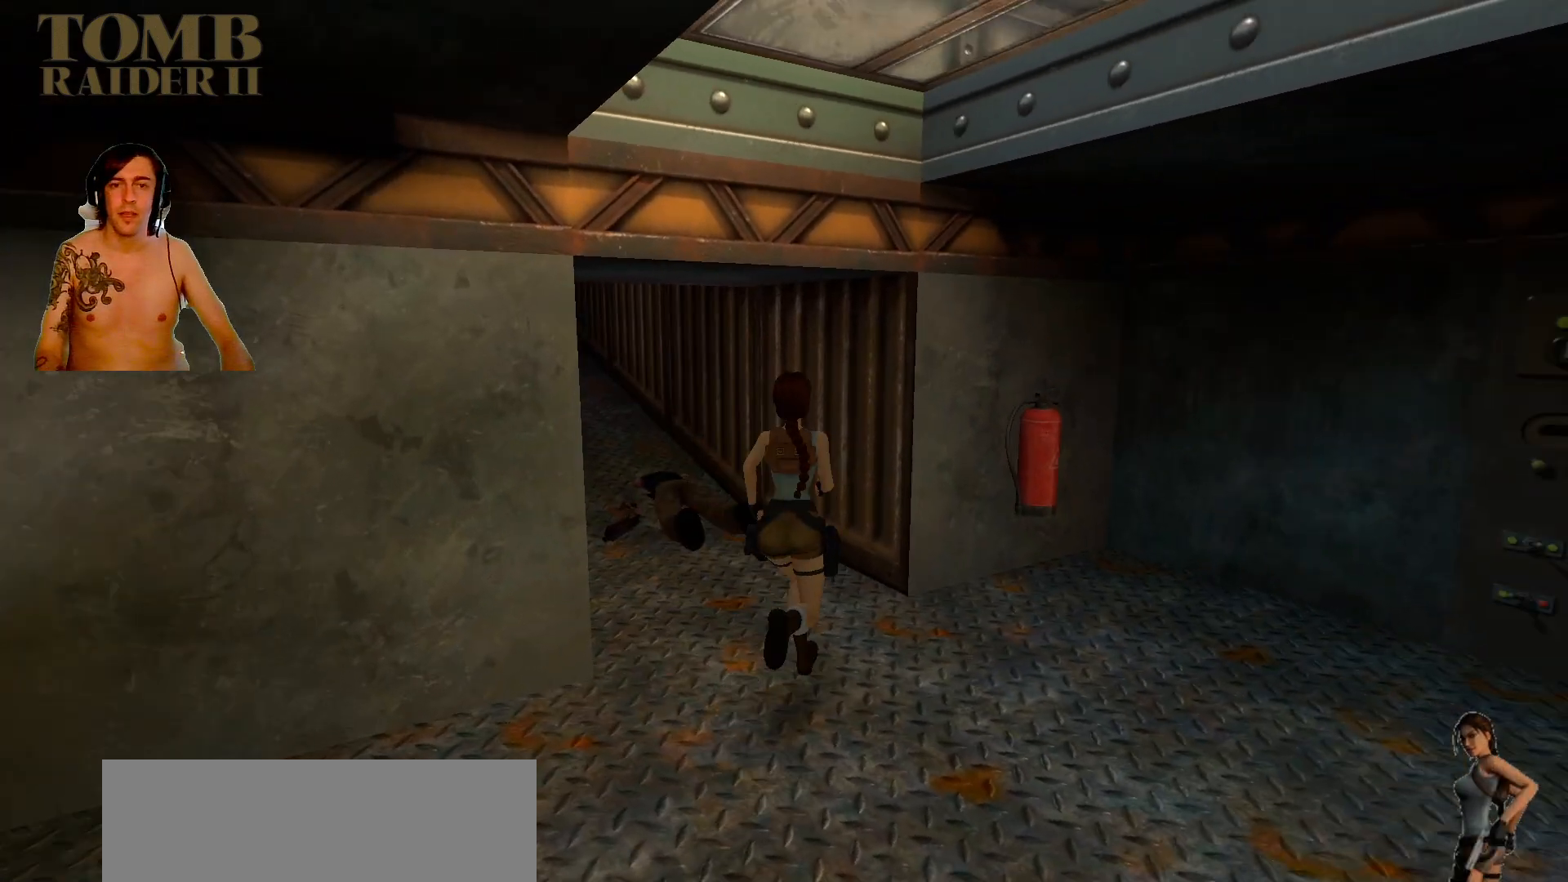
{"keys": ["left", "up"], "events": []}
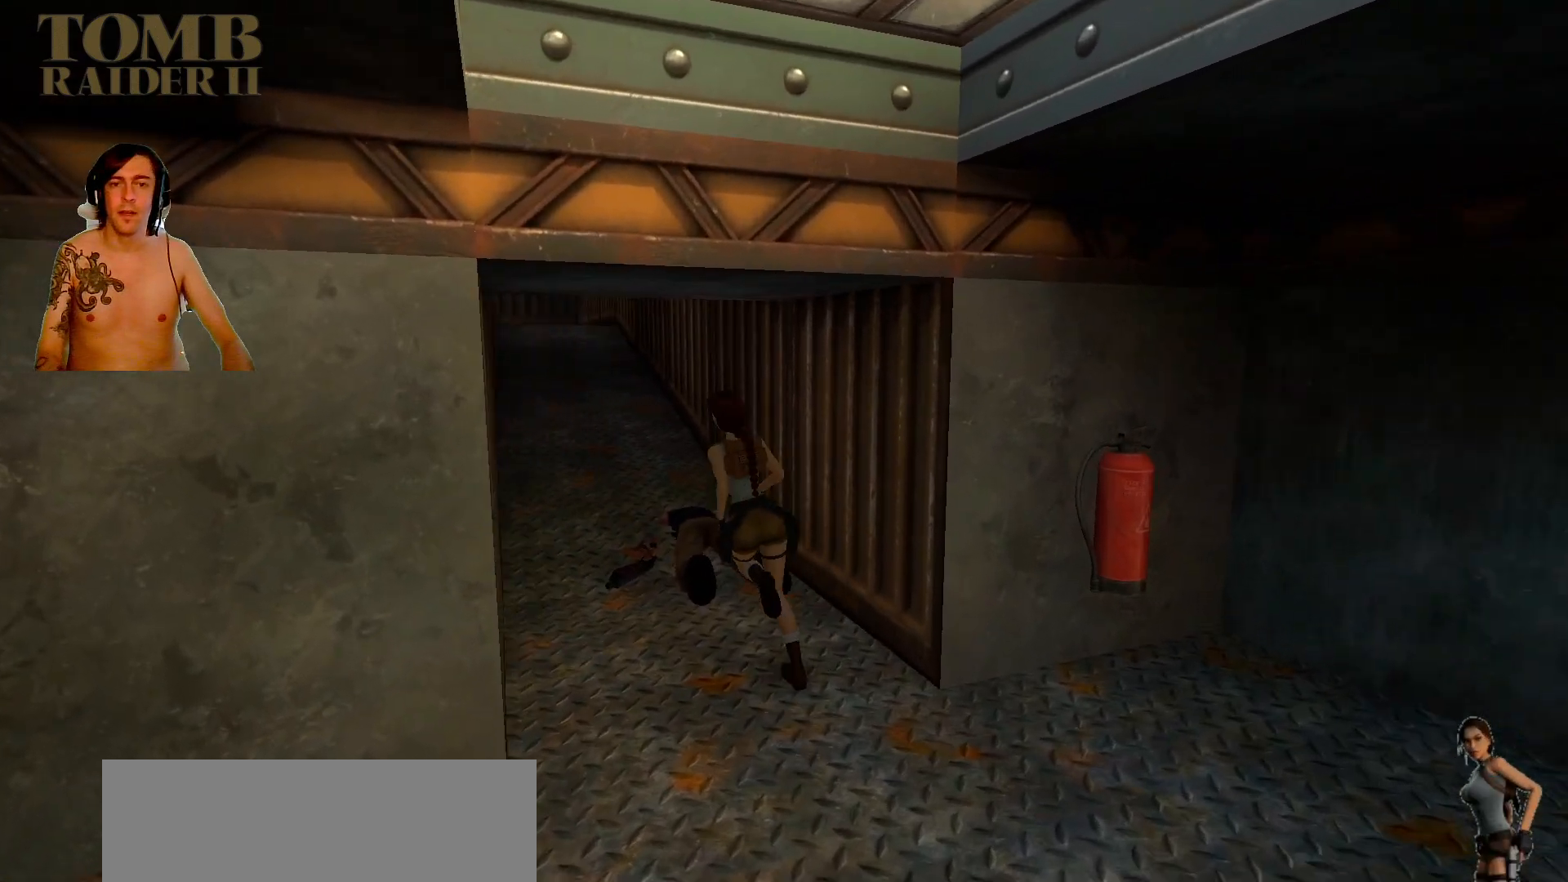
{"keys": ["right", "up"], "events": [[84, "left", "up"], [134, "left", "down"], [350, "left", "up"], [350, "right", "down"]]}
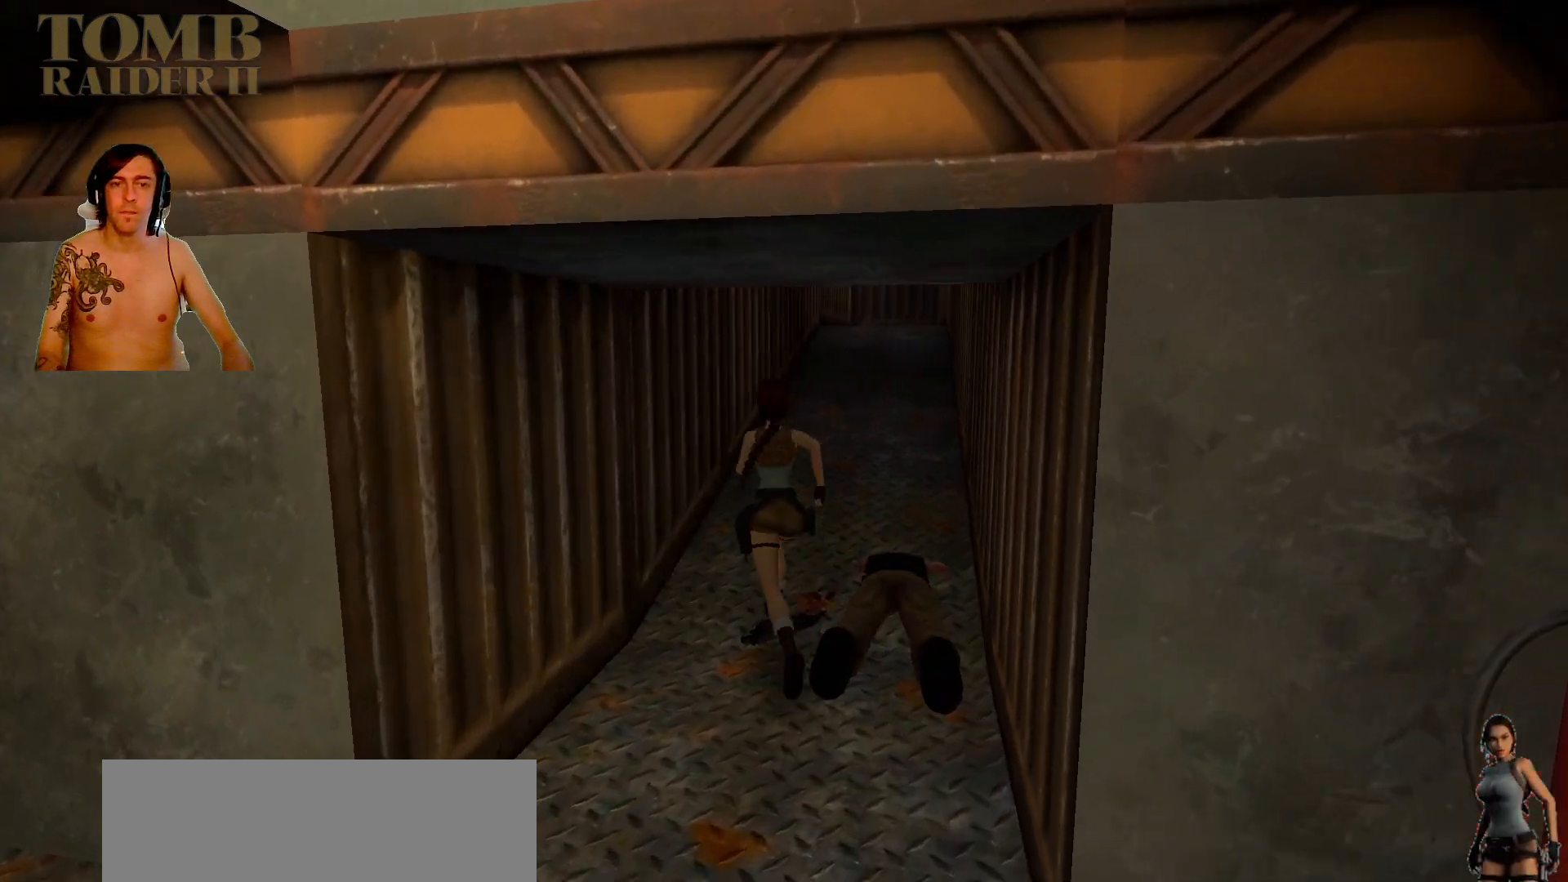
{"keys": ["left"], "events": [[417, "right", "up"], [450, "left", "down"], [450, "up", "up"]]}
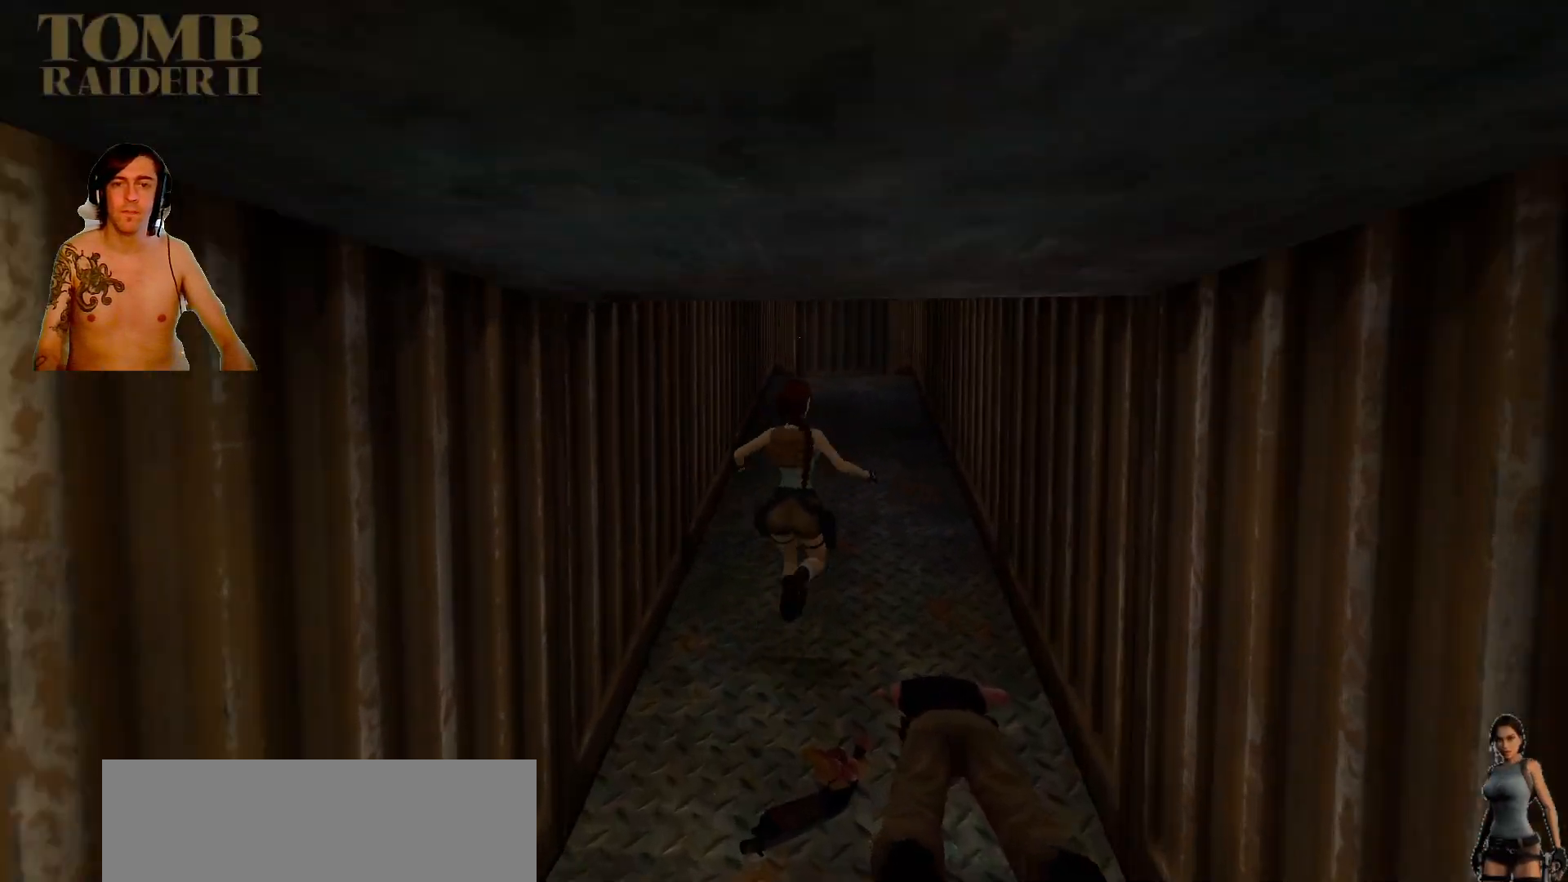
{"keys": [], "events": [[84, "left", "up"]]}
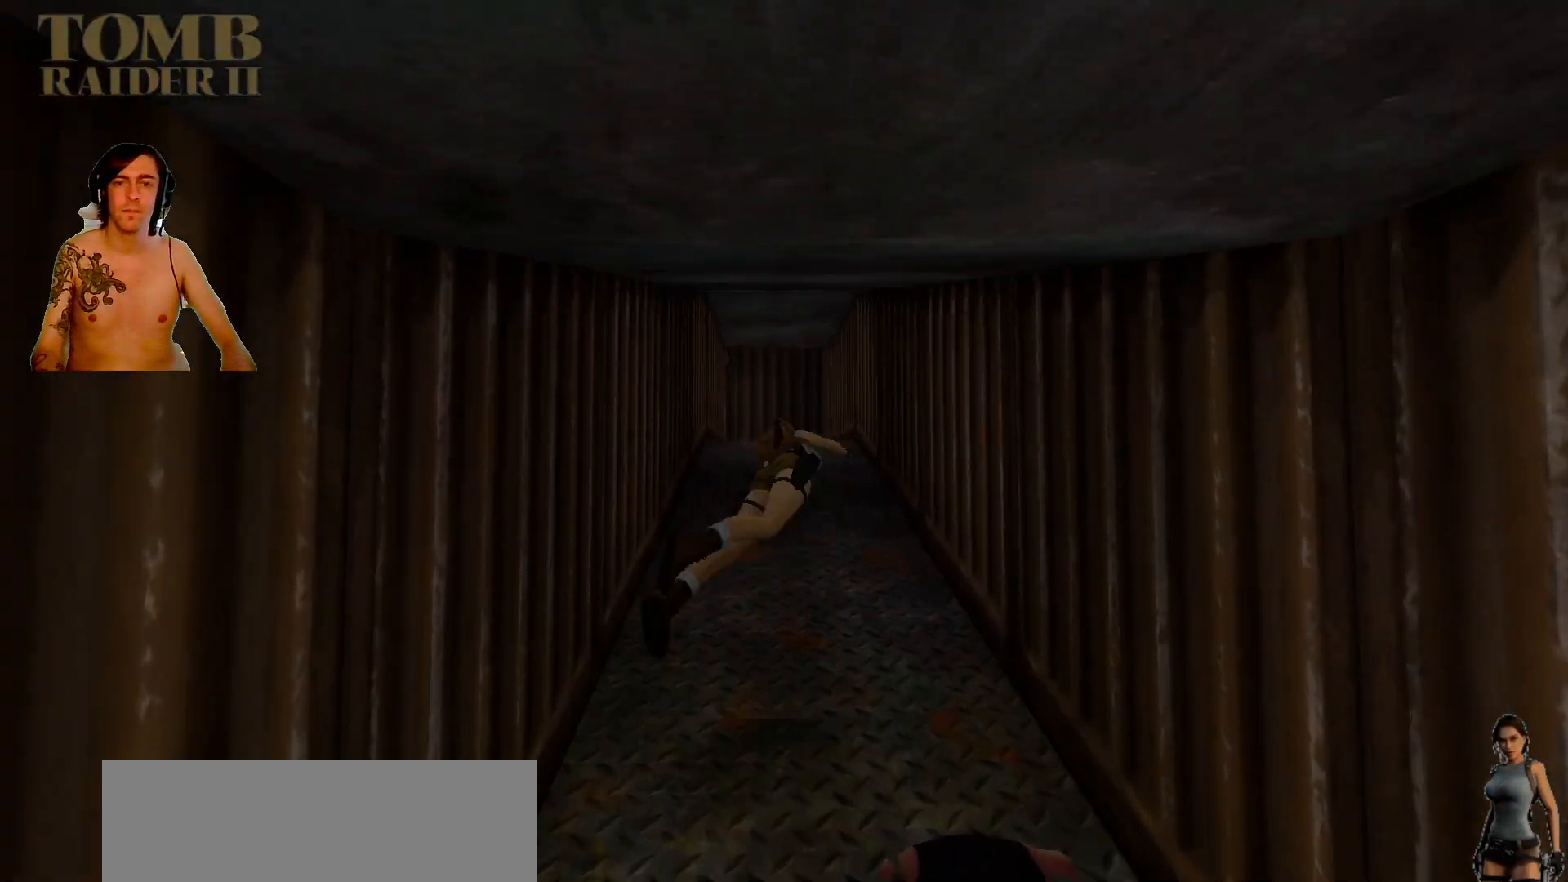
{"keys": [], "events": []}
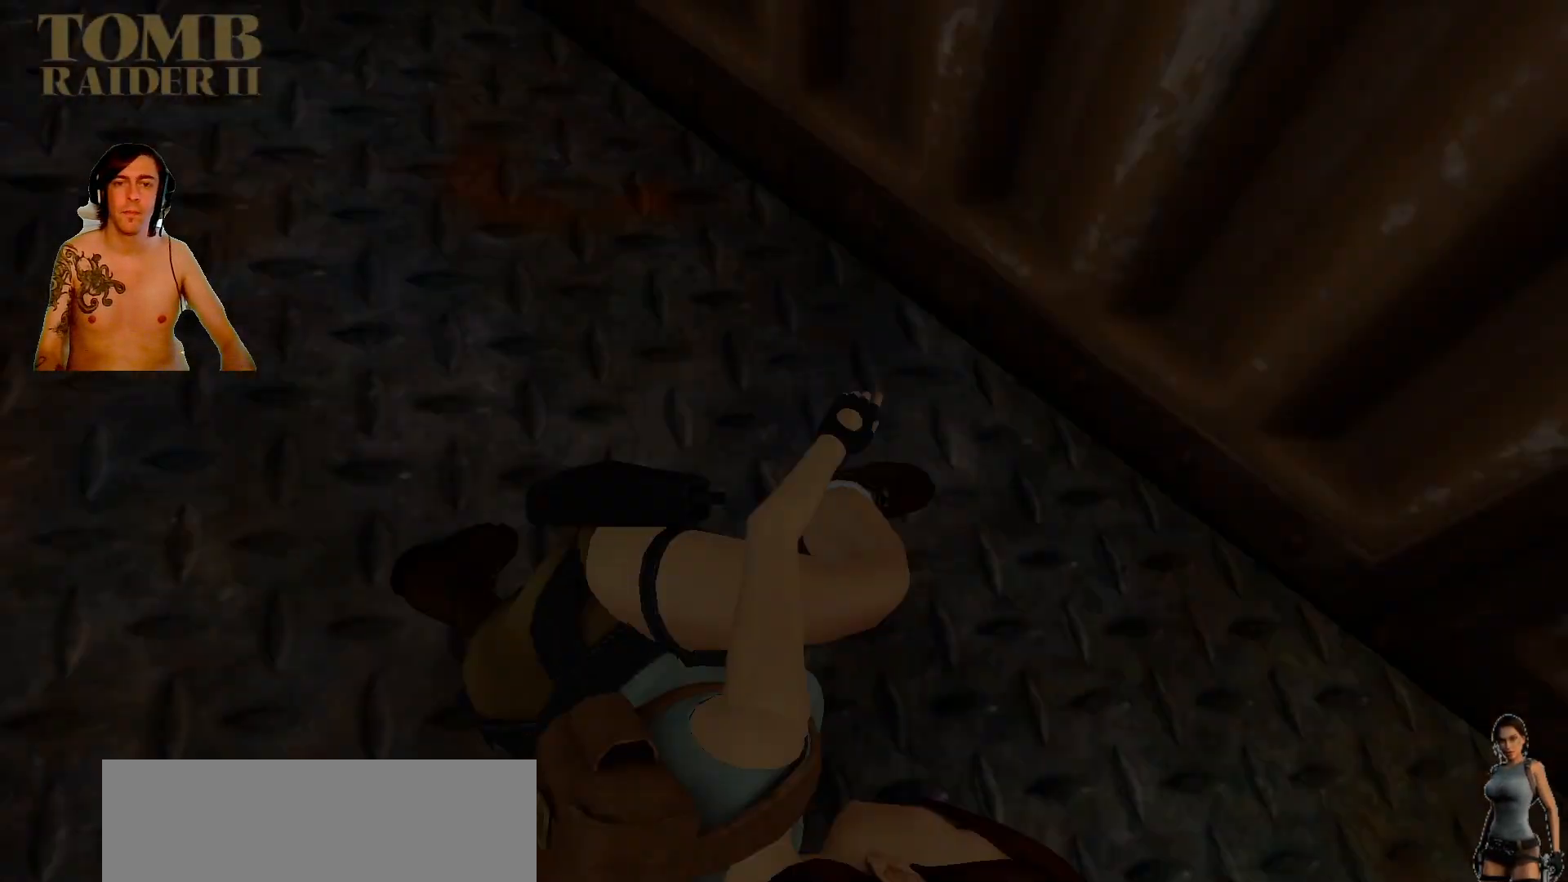
{"keys": ["up"], "events": [[134, "up", "down"]]}
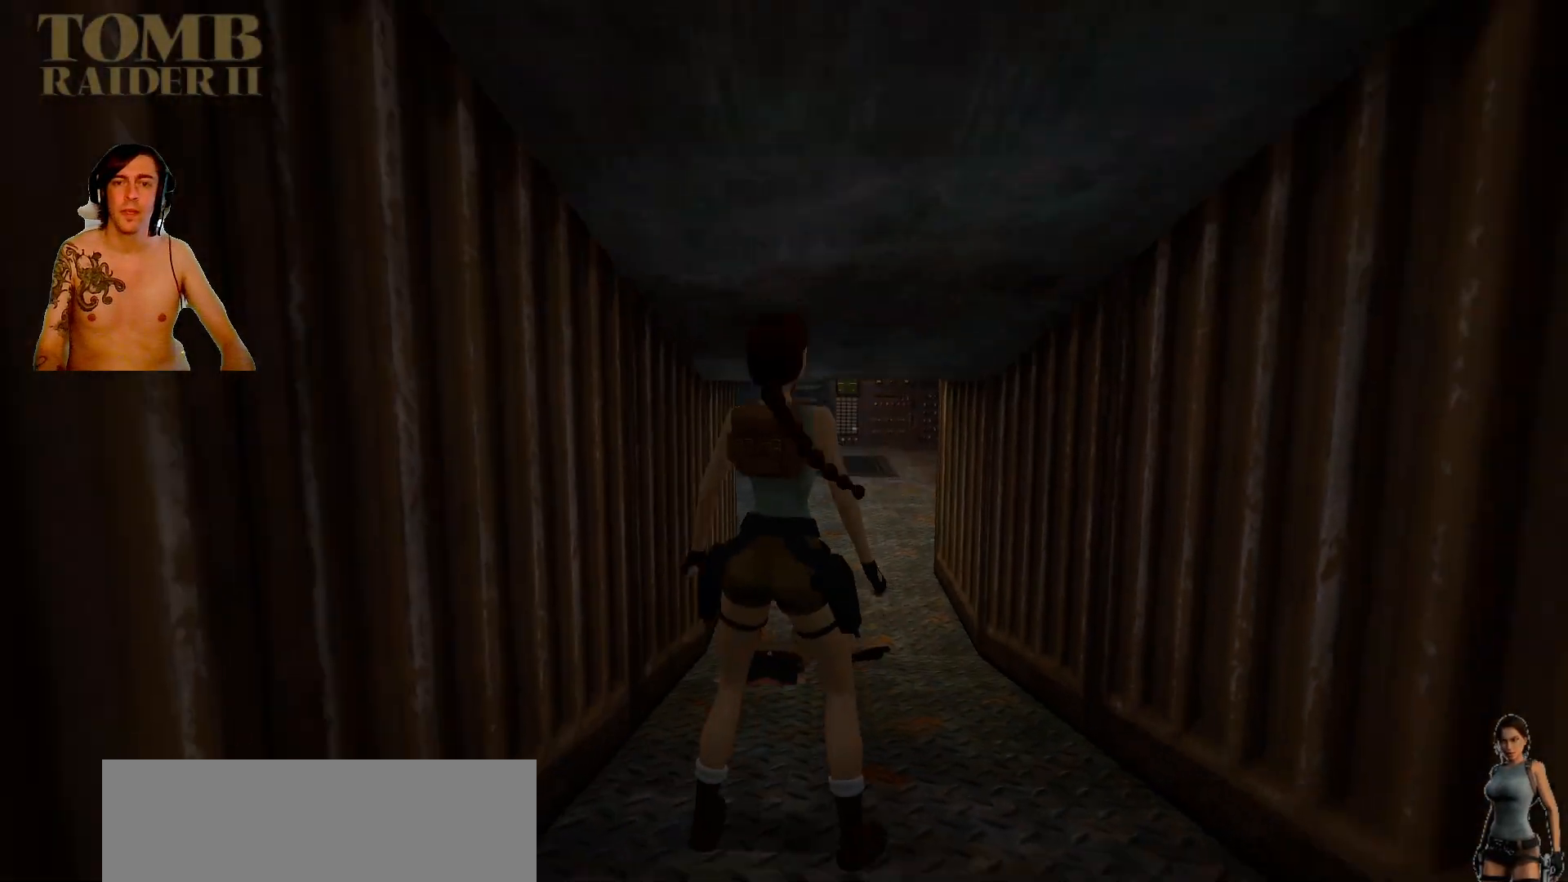
{"keys": ["left", "up"], "events": [[300, "left", "down"]]}
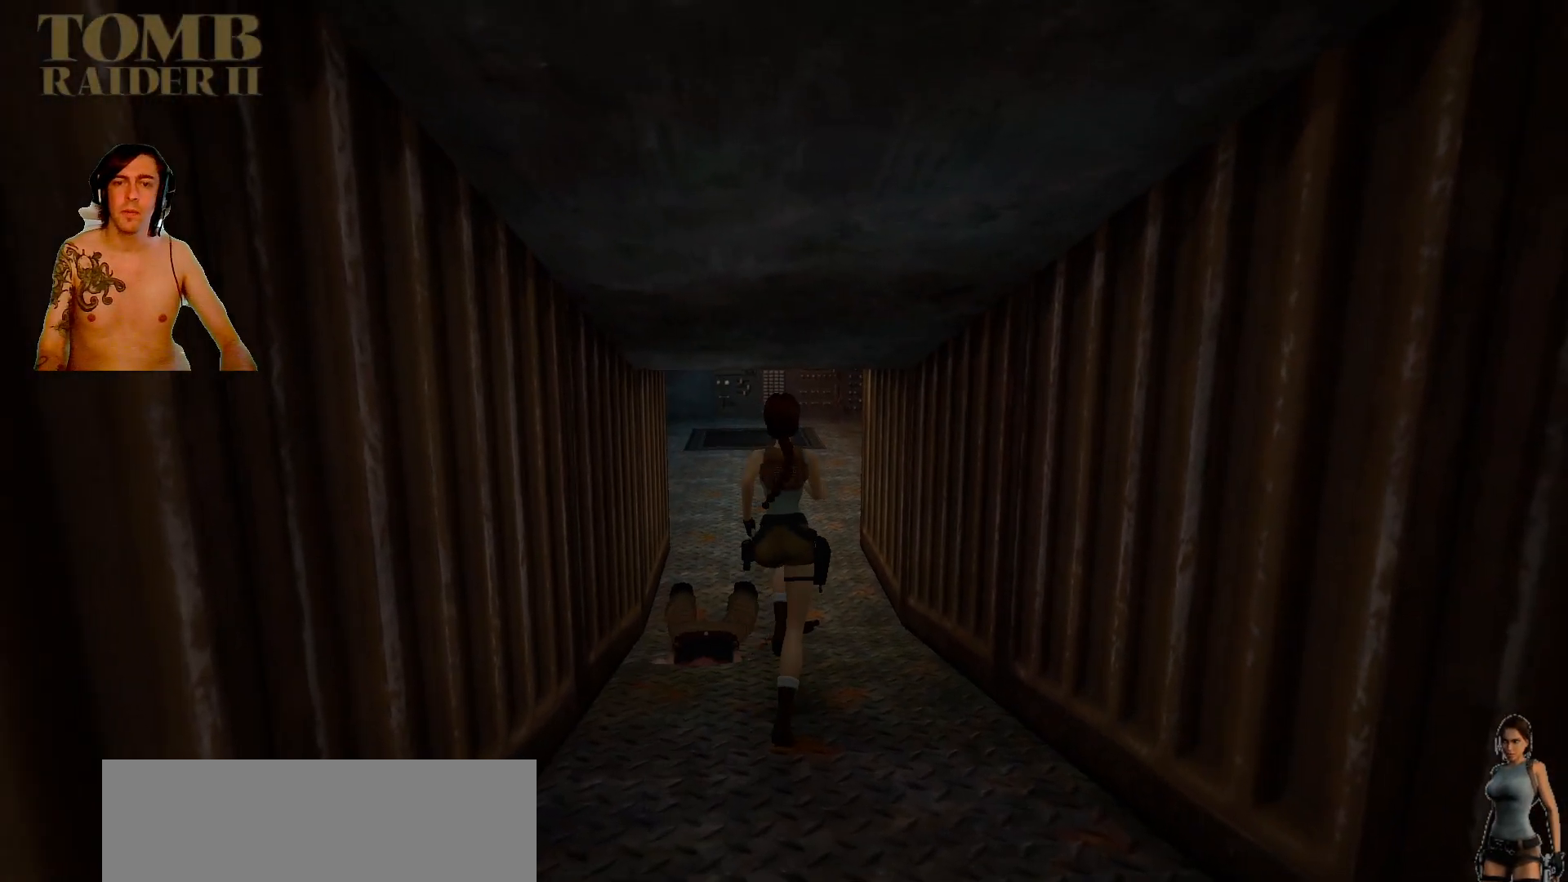
{"keys": ["up"], "events": [[150, "left", "up"]]}
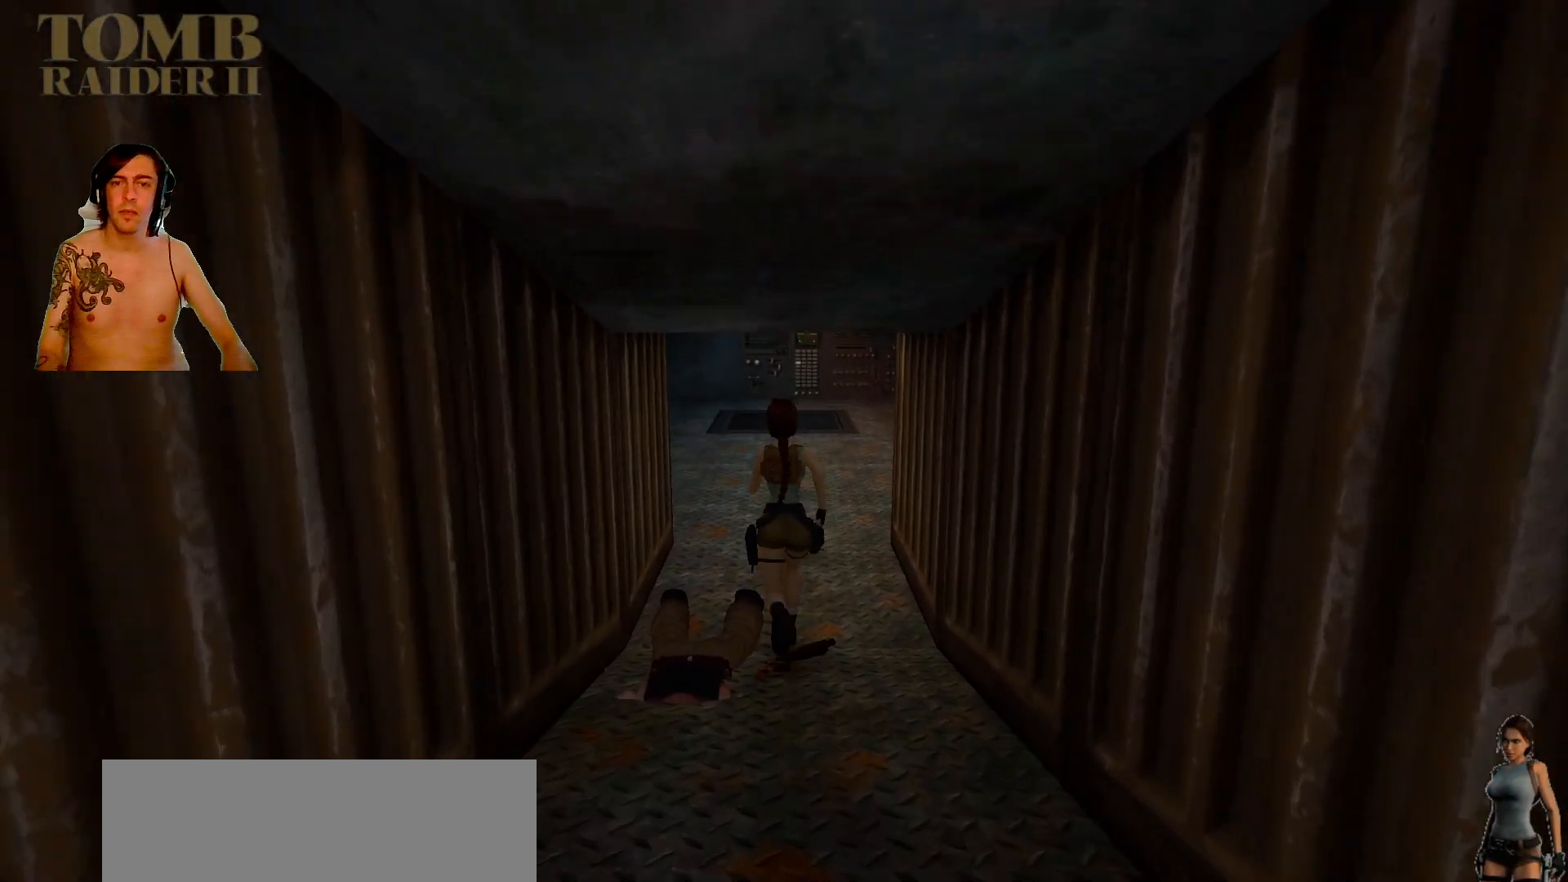
{"keys": ["right", "up"], "events": [[367, "right", "down"]]}
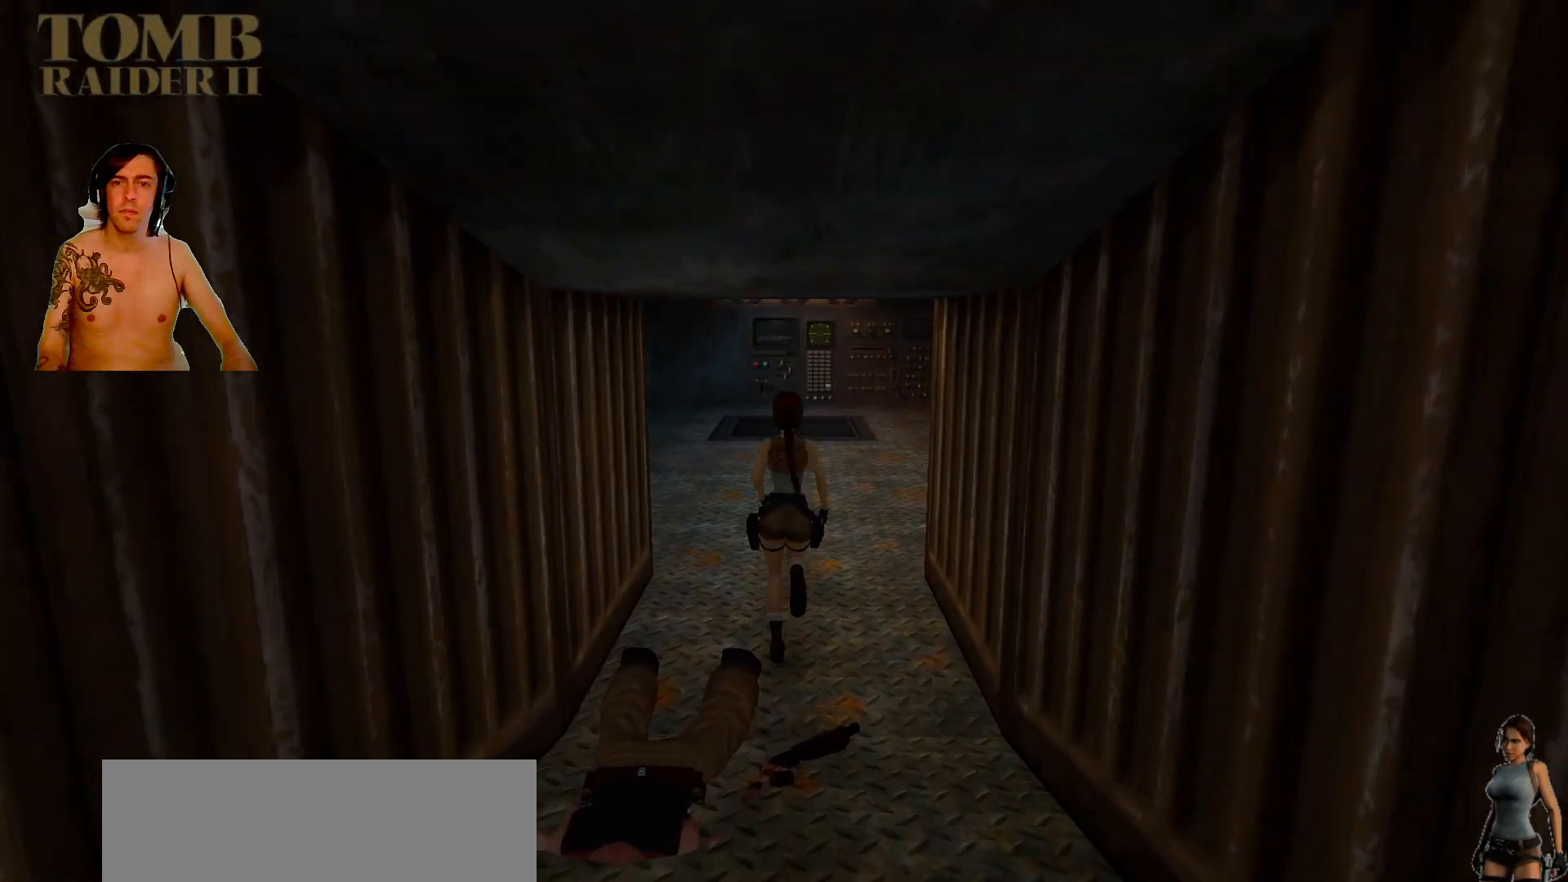
{"keys": ["right"], "events": [[84, "up", "up"]]}
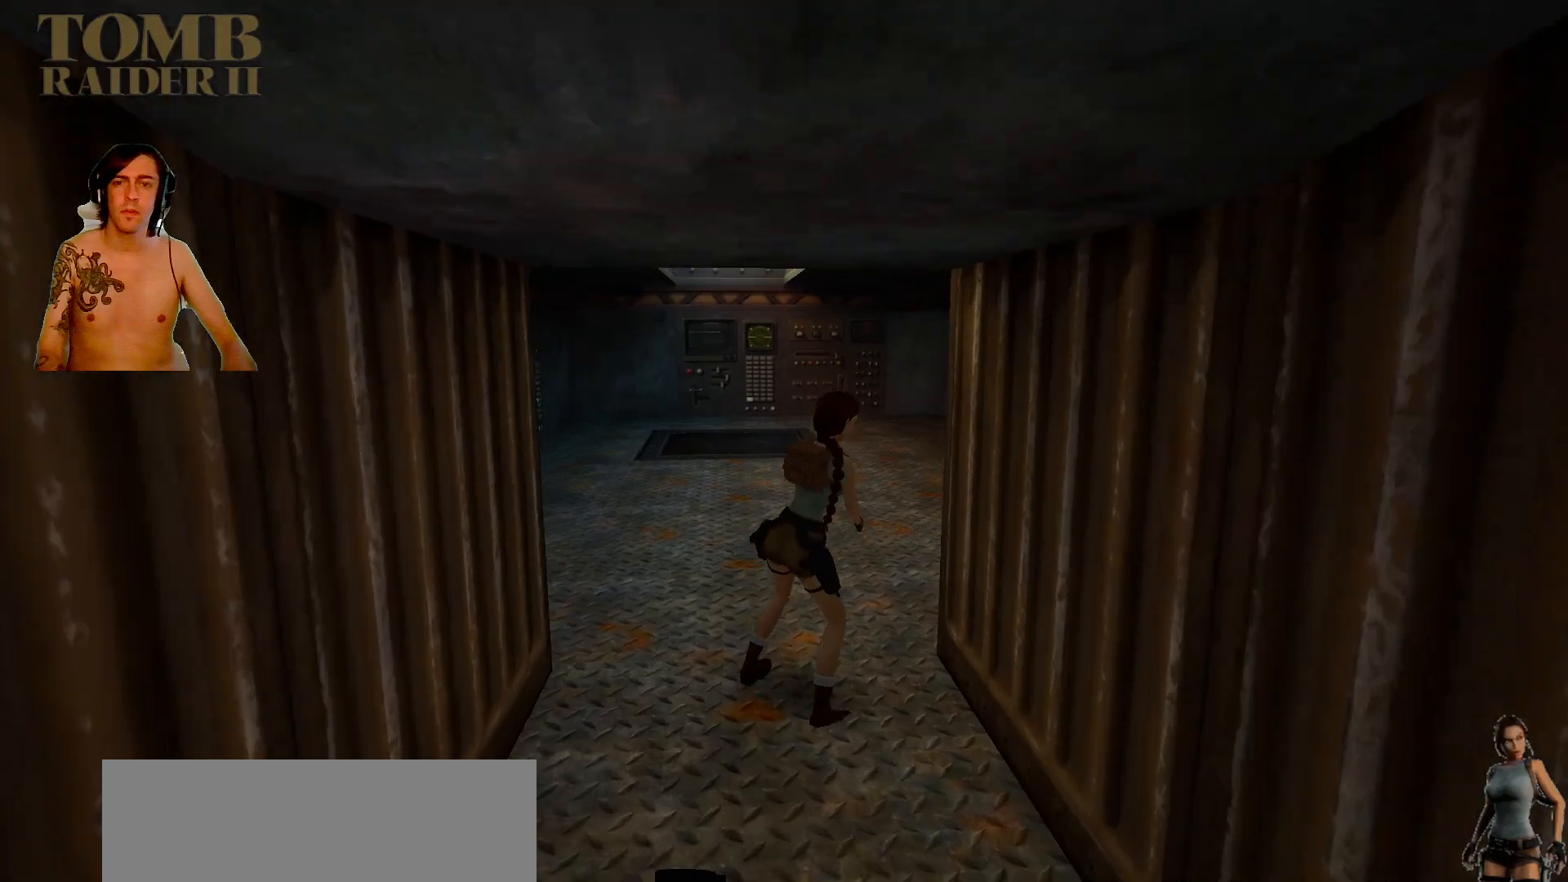
{"keys": [], "events": [[250, "right", "up"]]}